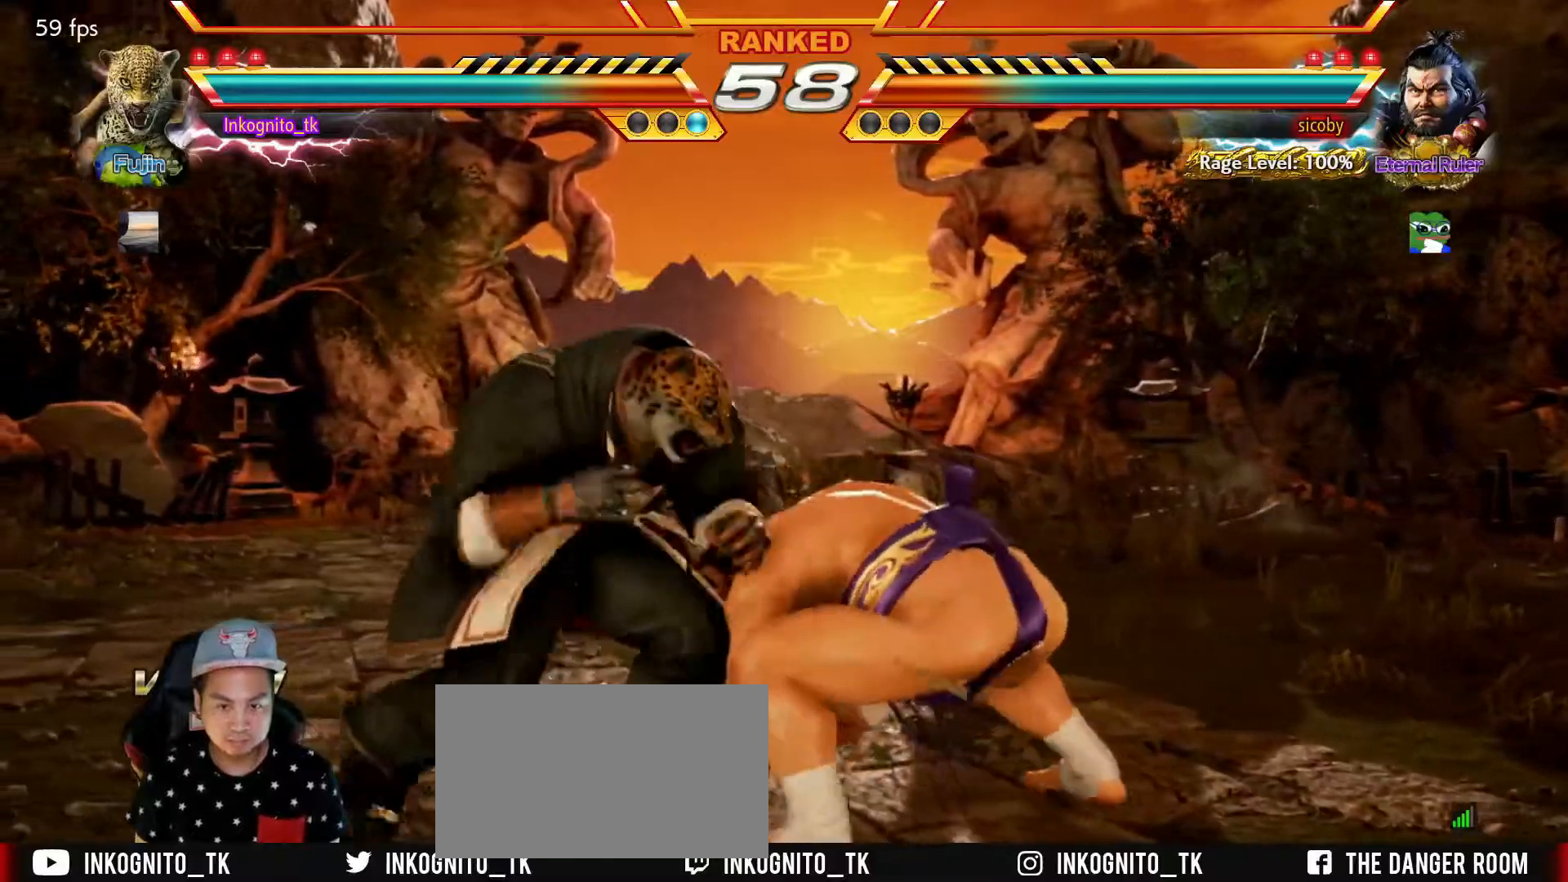
Gameplay with a controller (arcade stick); each line is a JSON object with the inputs held at the frame after it. "events" lists button and stick changes between this image and that frame as [ms after this image, input, new state], when the widget could be followed in between. Not read: L3 R3.
{"buttons": [], "left_stick": "center", "events": [[17, "TRIANGLE", "up"], [317, "left_stick", "center"]]}
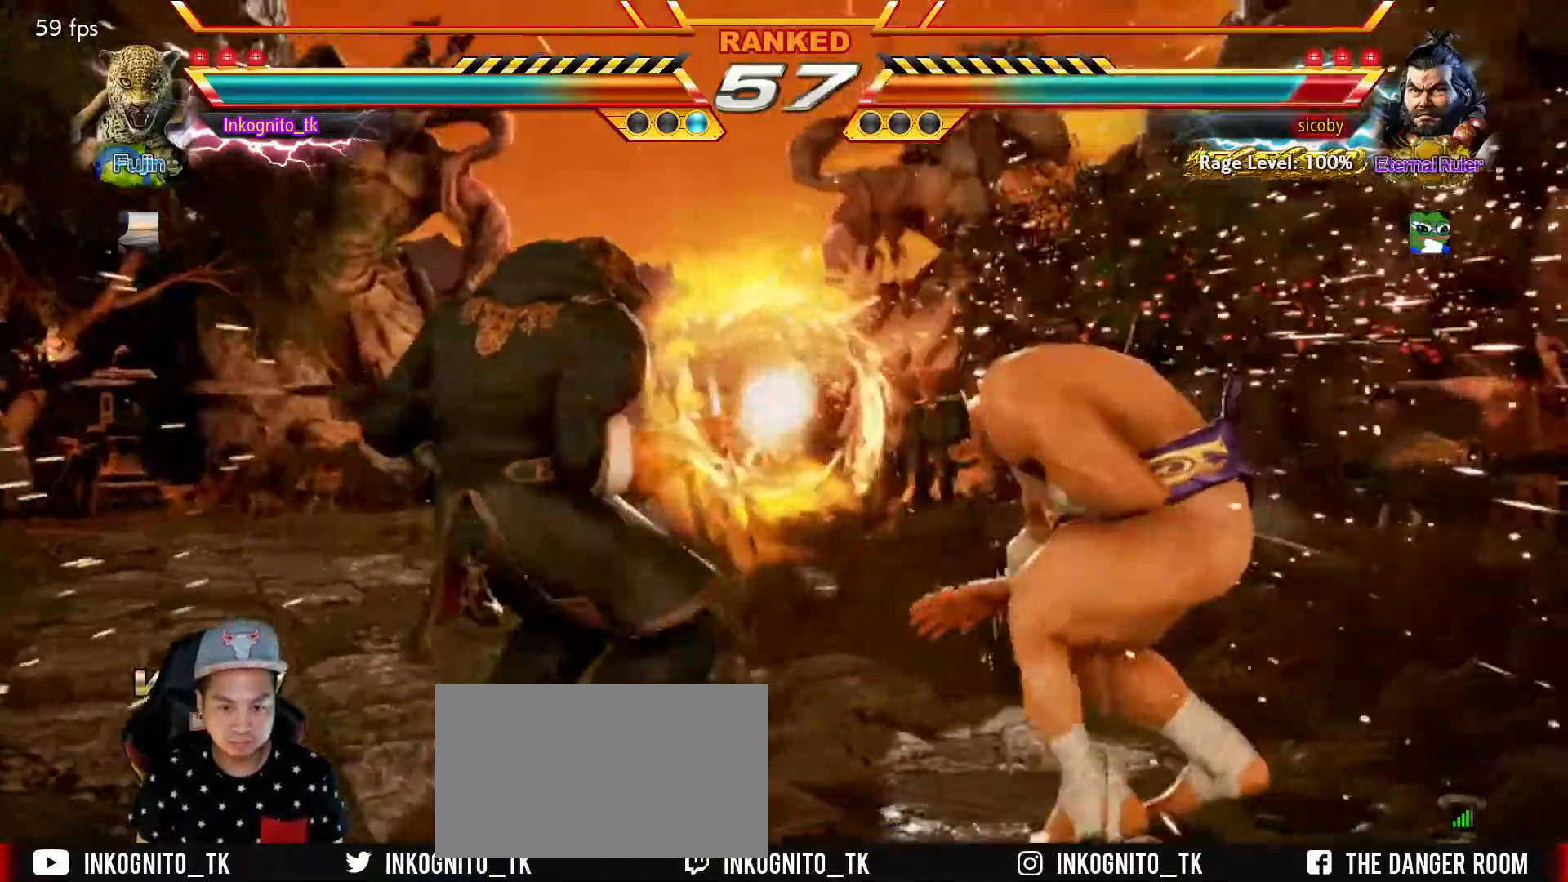
{"buttons": ["CROSS"], "left_stick": "down-right", "events": [[250, "left_stick", "right"], [384, "left_stick", "down-right"], [400, "CIRCLE", "down"], [467, "CROSS", "down"], [484, "CIRCLE", "up"]]}
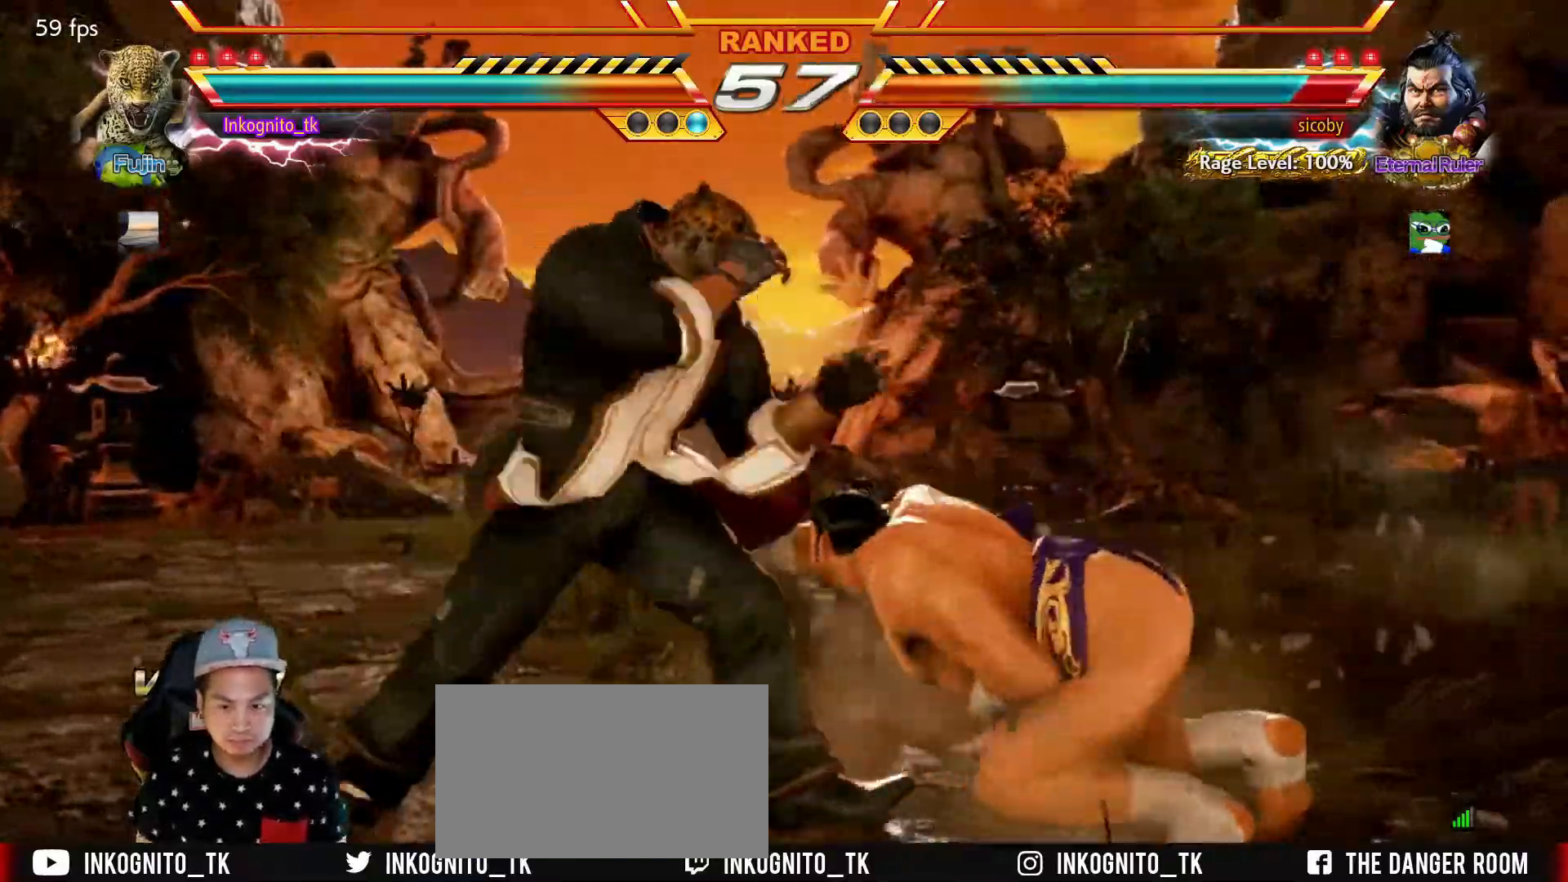
{"buttons": [], "left_stick": "right", "events": [[34, "CROSS", "up"], [50, "left_stick", "center"], [334, "left_stick", "right"]]}
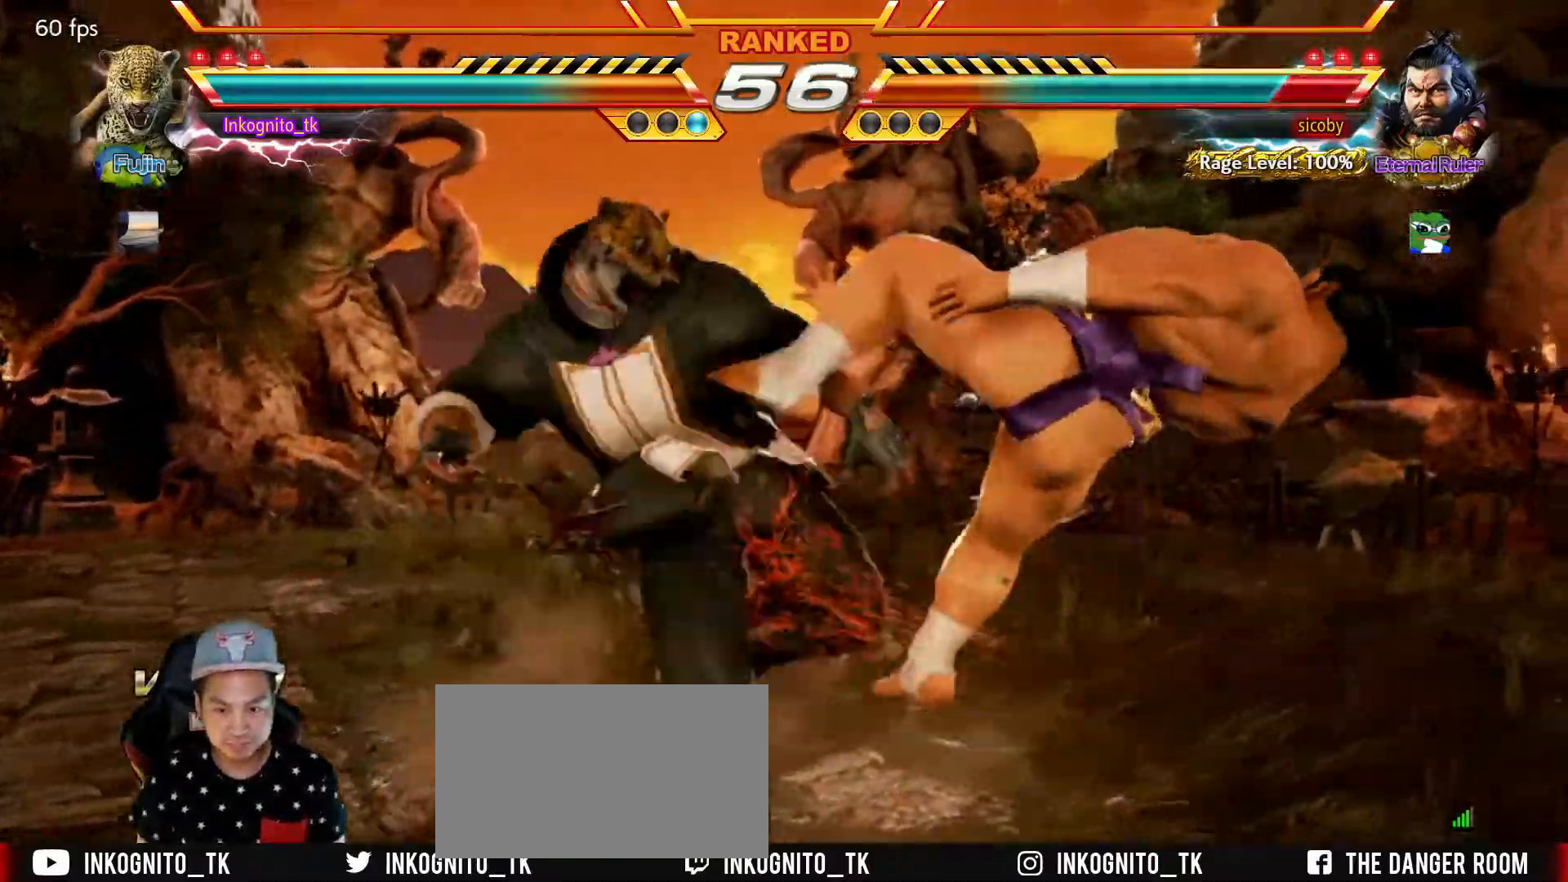
{"buttons": ["SQUARE"], "left_stick": "center", "events": [[384, "SQUARE", "down"], [484, "left_stick", "center"]]}
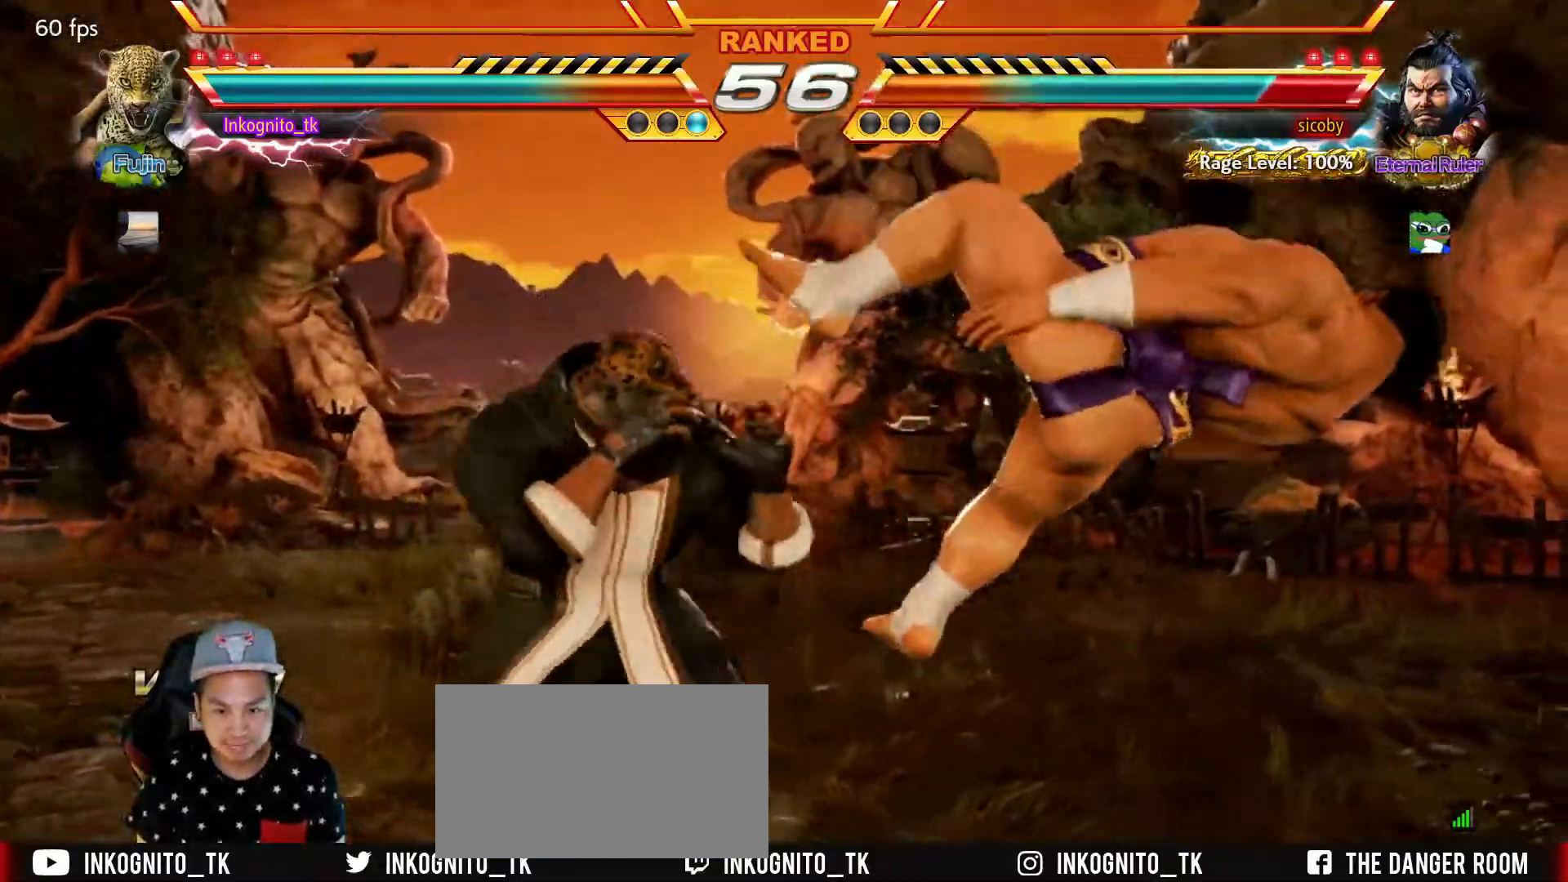
{"buttons": ["SQUARE"], "left_stick": "center", "events": [[234, "left_stick", "right"], [284, "left_stick", "center"], [367, "SQUARE", "up"], [400, "left_stick", "right"], [467, "left_stick", "center"], [484, "SQUARE", "down"]]}
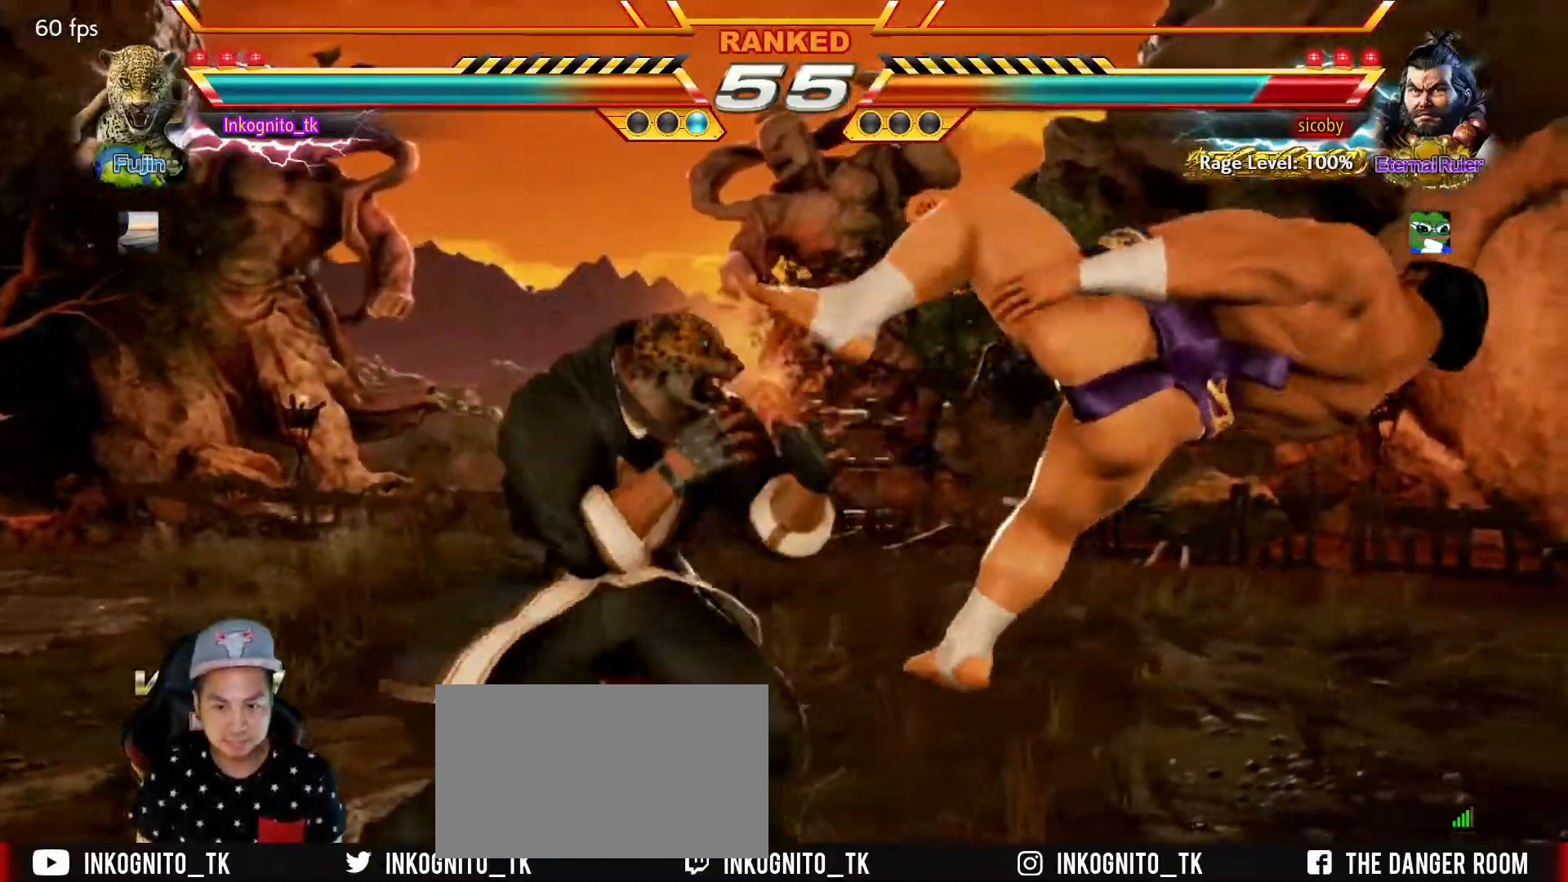
{"buttons": [], "left_stick": "right", "events": [[300, "left_stick", "right"], [350, "SQUARE", "up"], [350, "left_stick", "center"], [450, "left_stick", "right"]]}
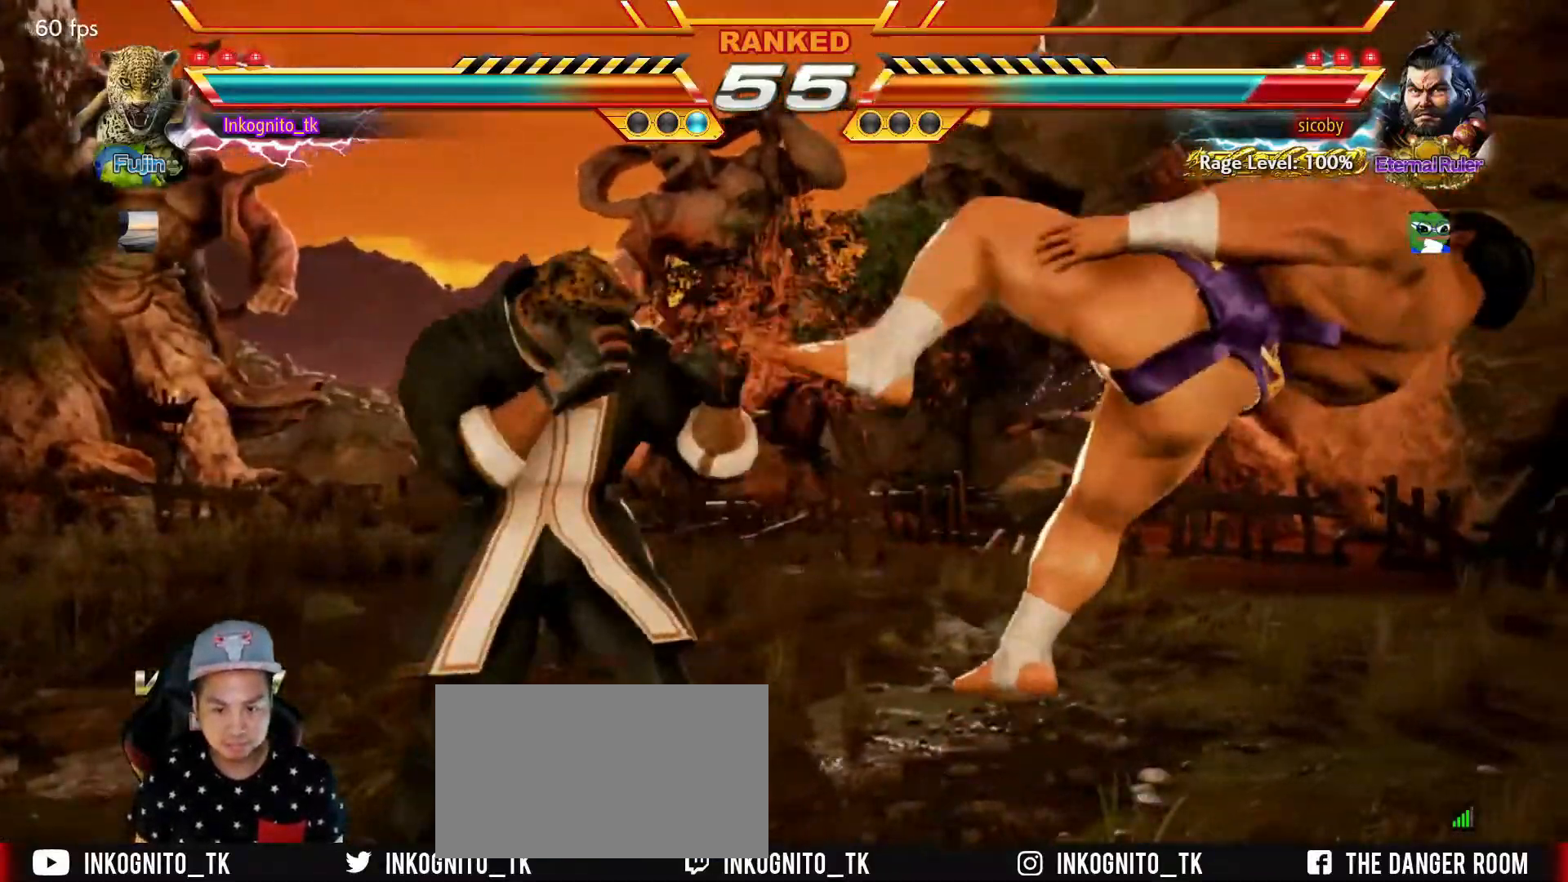
{"buttons": ["SQUARE"], "left_stick": "center", "events": [[17, "left_stick", "center"], [50, "SQUARE", "down"], [134, "TRIANGLE", "down"], [267, "TRIANGLE", "up"]]}
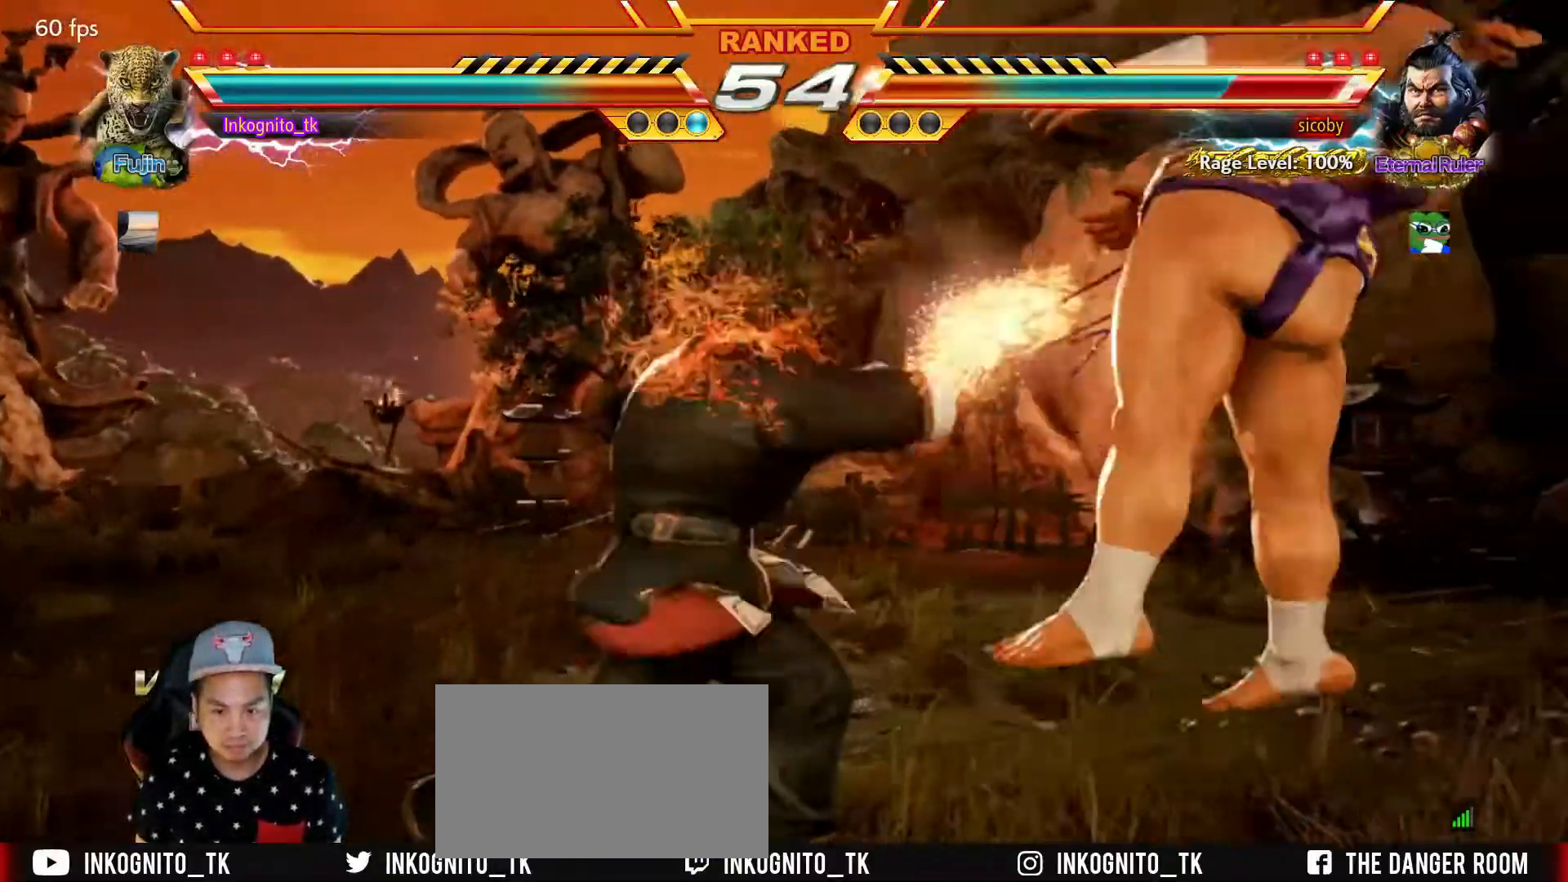
{"buttons": ["SQUARE"], "left_stick": "center", "events": [[134, "left_stick", "right"], [167, "SQUARE", "up"], [200, "left_stick", "center"], [250, "SQUARE", "down"], [250, "left_stick", "right"], [350, "left_stick", "center"]]}
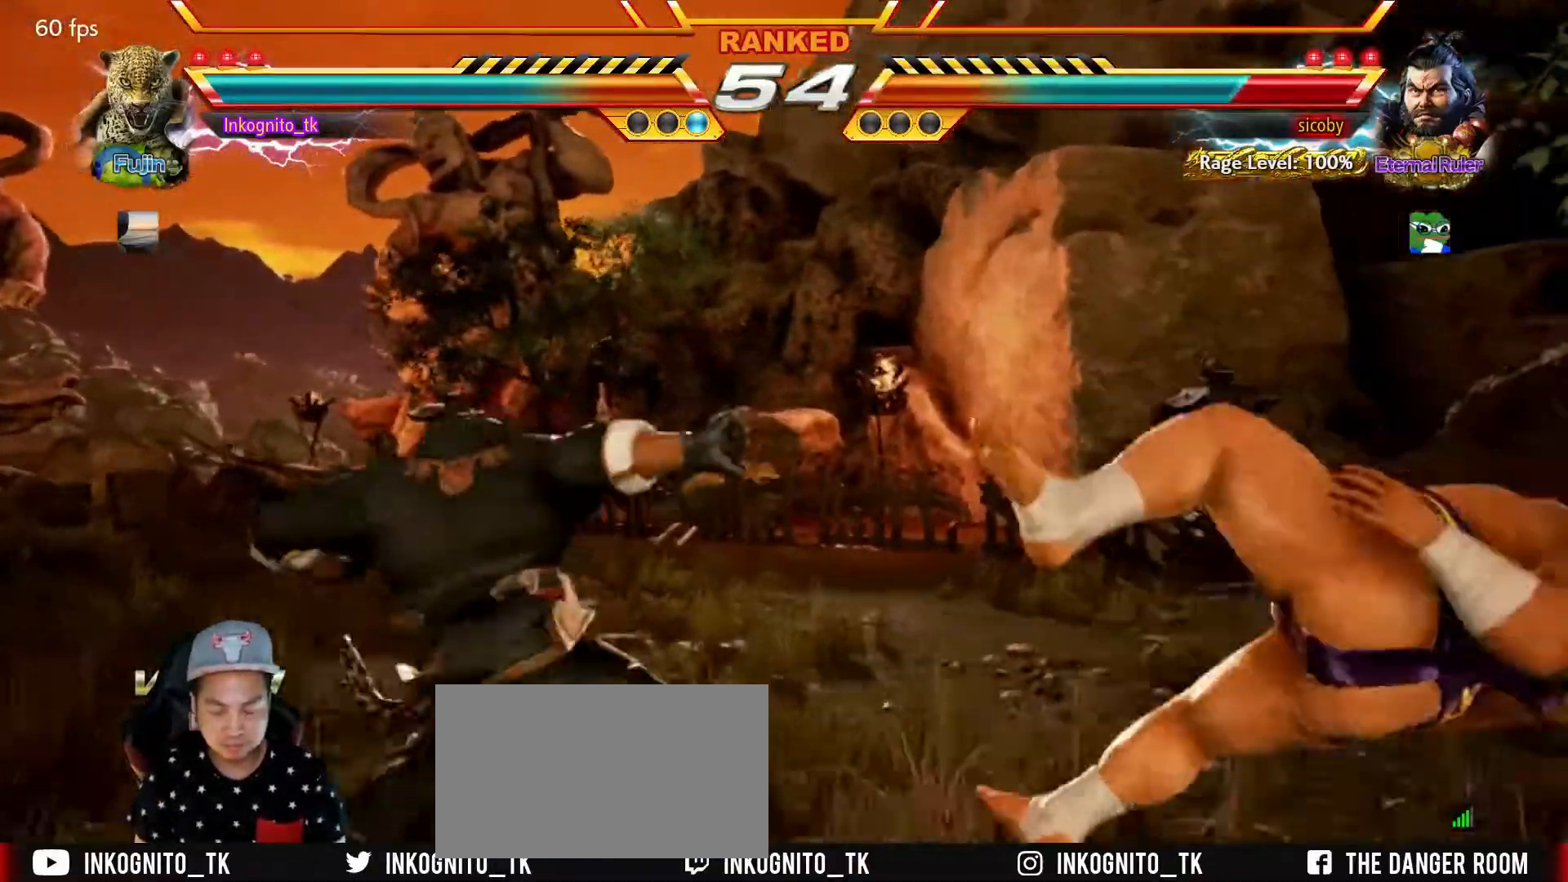
{"buttons": ["SQUARE"], "left_stick": "center", "events": []}
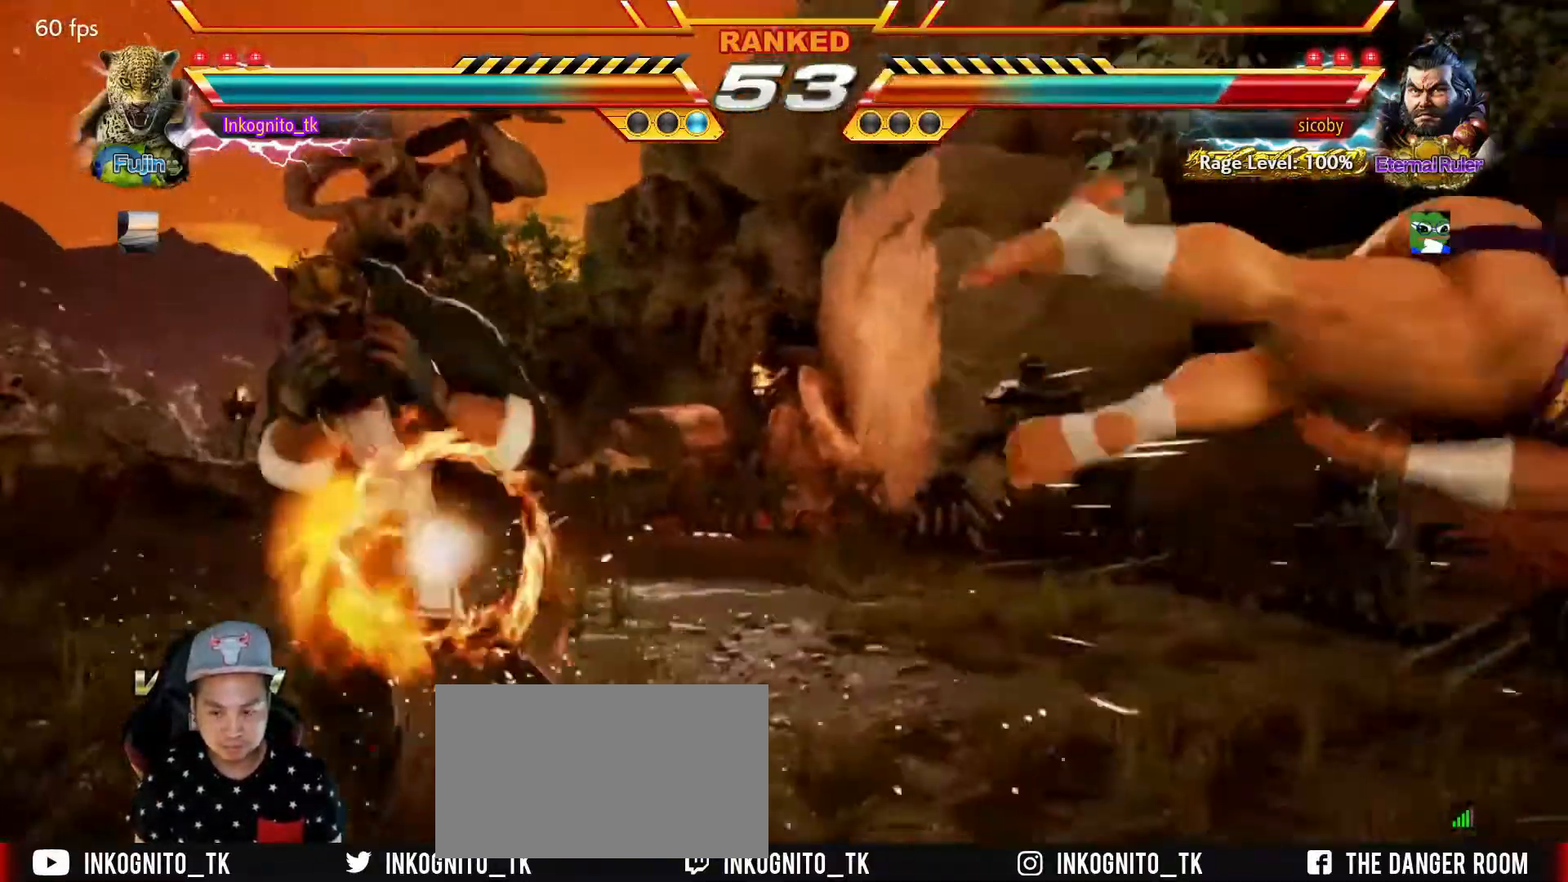
{"buttons": ["TRIANGLE"], "left_stick": "down-right", "events": [[50, "left_stick", "right"], [117, "left_stick", "center"], [184, "SQUARE", "up"], [184, "left_stick", "right"], [484, "TRIANGLE", "down"], [484, "left_stick", "down-right"]]}
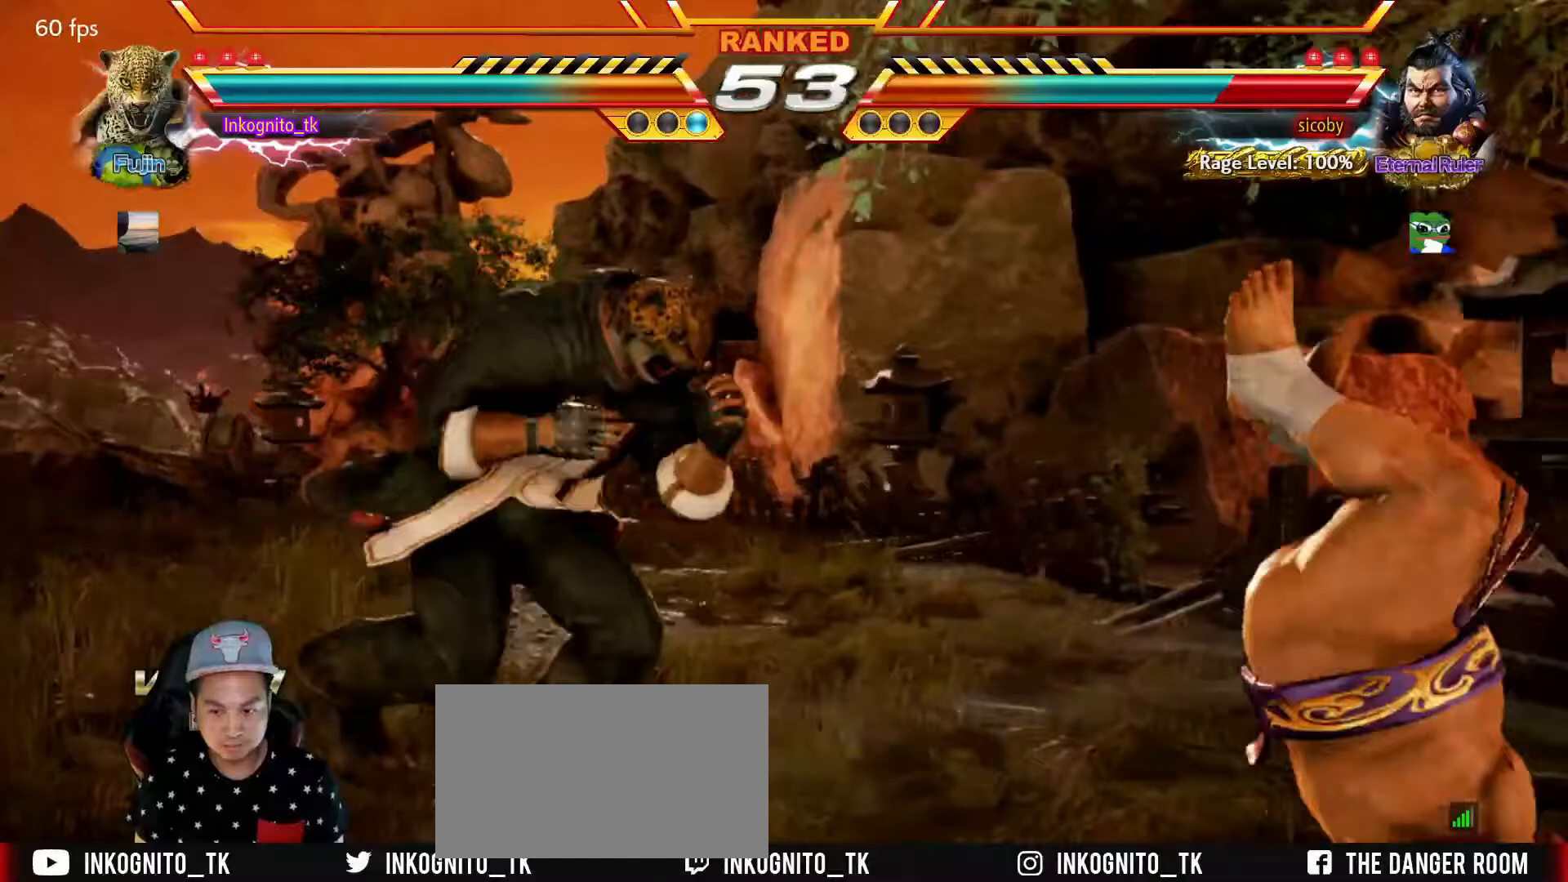
{"buttons": ["SQUARE"], "left_stick": "center", "events": [[50, "SQUARE", "down"], [133, "TRIANGLE", "up"], [150, "left_stick", "center"]]}
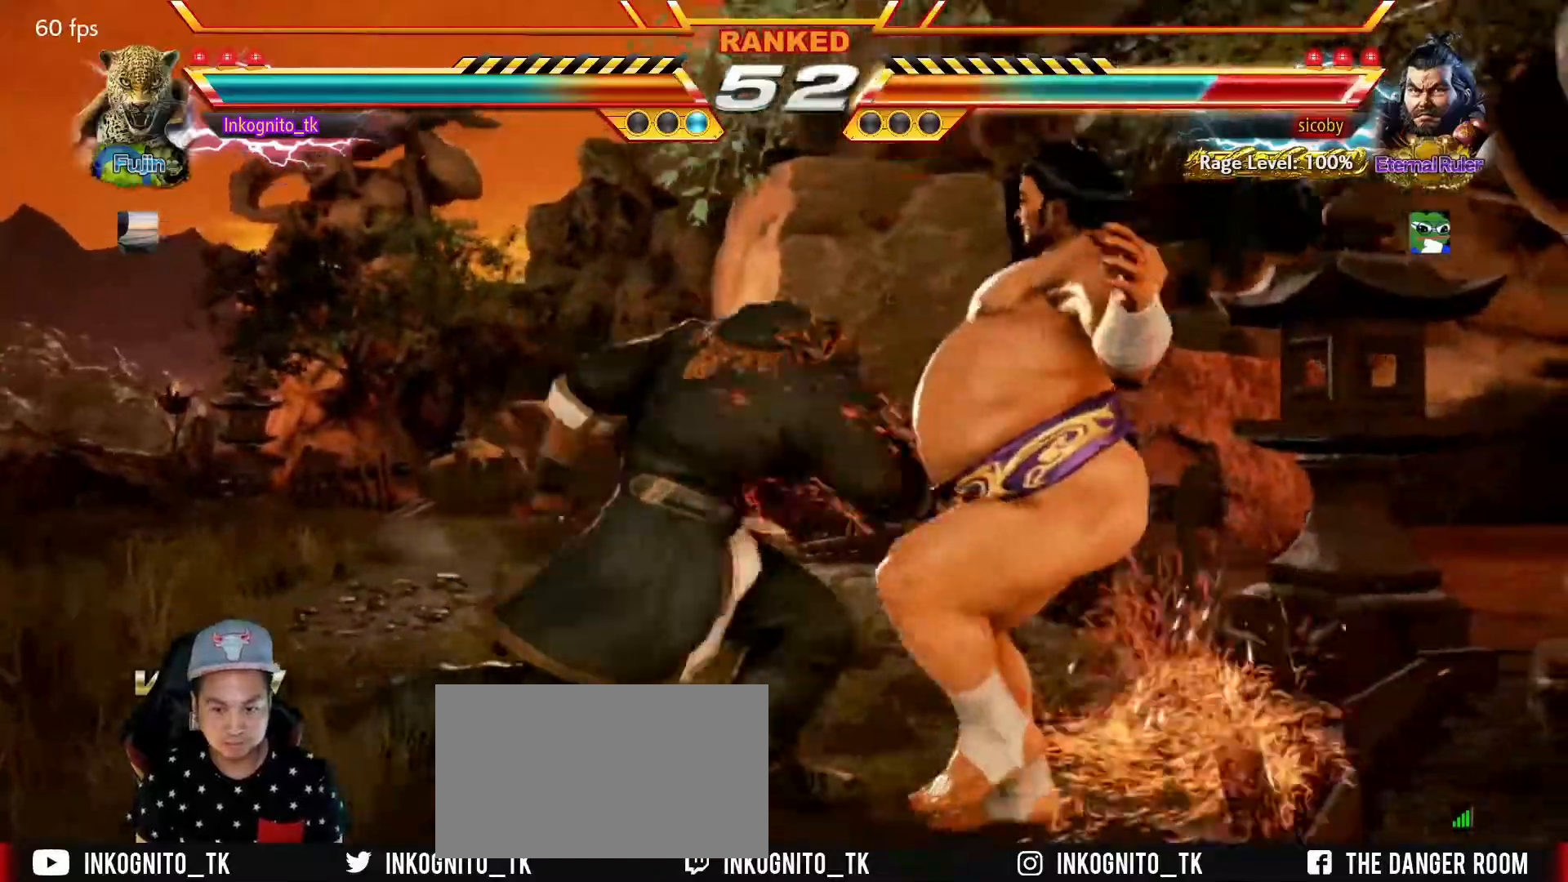
{"buttons": ["SQUARE"], "left_stick": "right", "events": [[483, "left_stick", "right"]]}
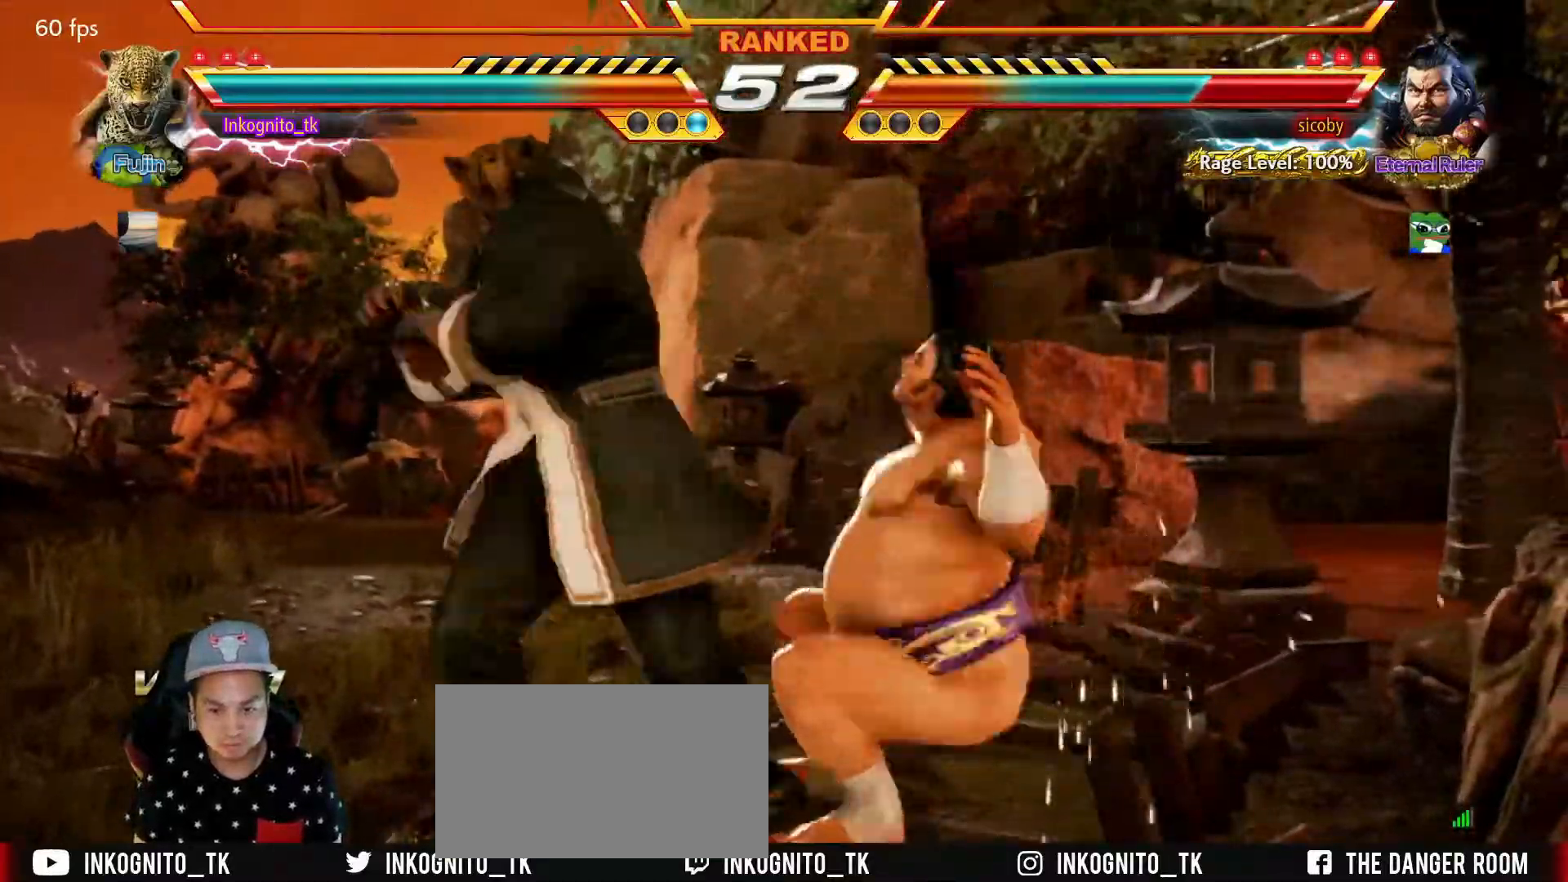
{"buttons": ["SQUARE"], "left_stick": "down", "events": [[50, "left_stick", "down"], [183, "left_stick", "center"], [233, "left_stick", "left"], [283, "left_stick", "center"], [333, "left_stick", "right"], [450, "left_stick", "down"]]}
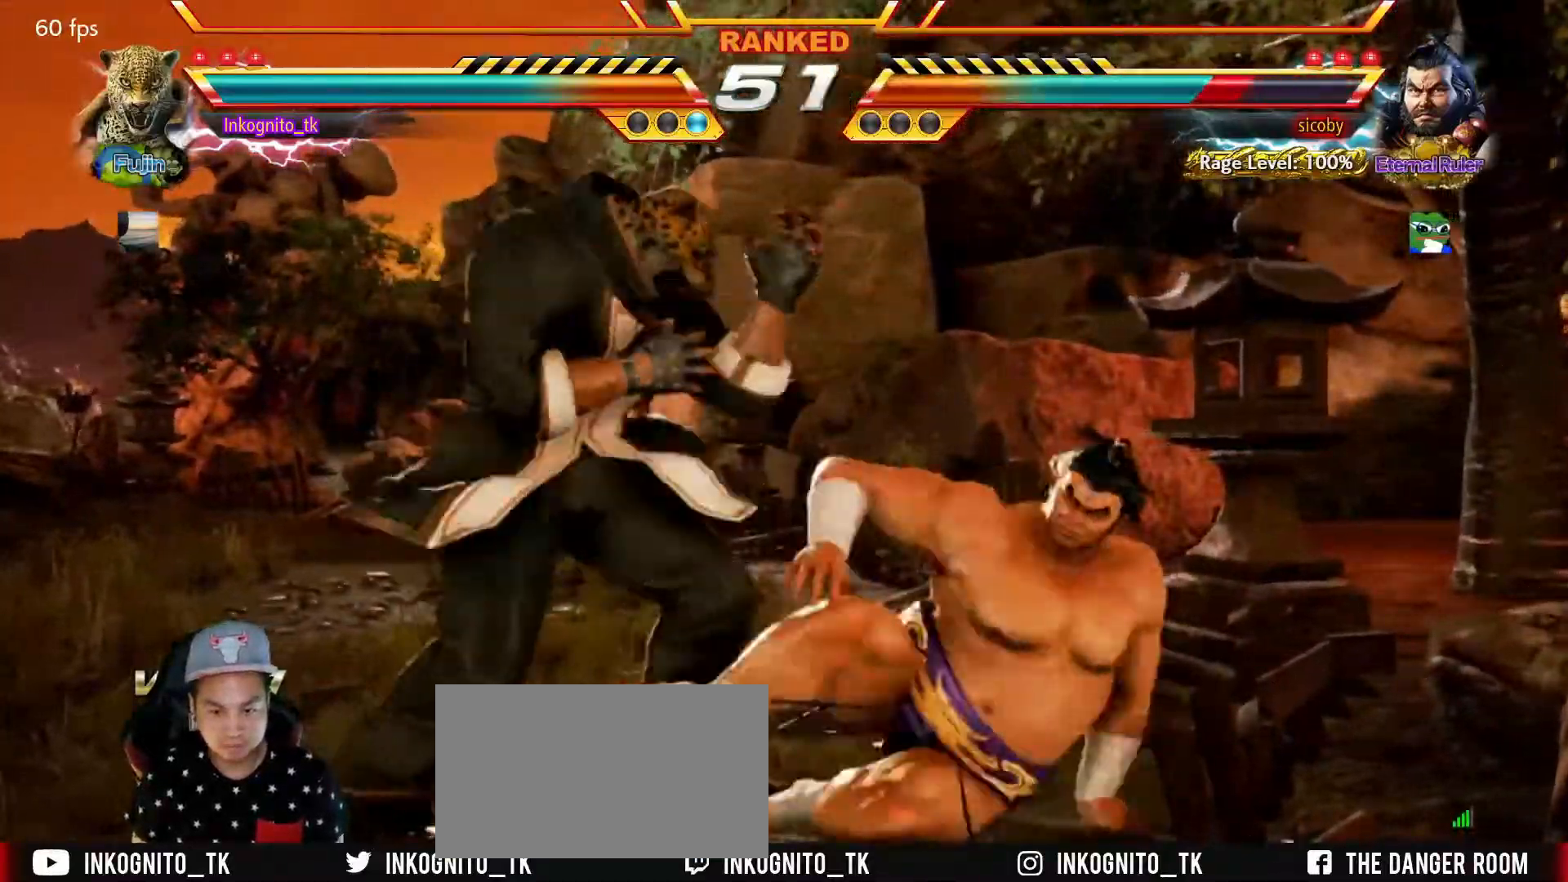
{"buttons": [], "left_stick": "right", "events": [[117, "left_stick", "center"], [183, "left_stick", "right"], [283, "left_stick", "down"], [350, "SQUARE", "up"], [417, "left_stick", "center"], [483, "left_stick", "right"]]}
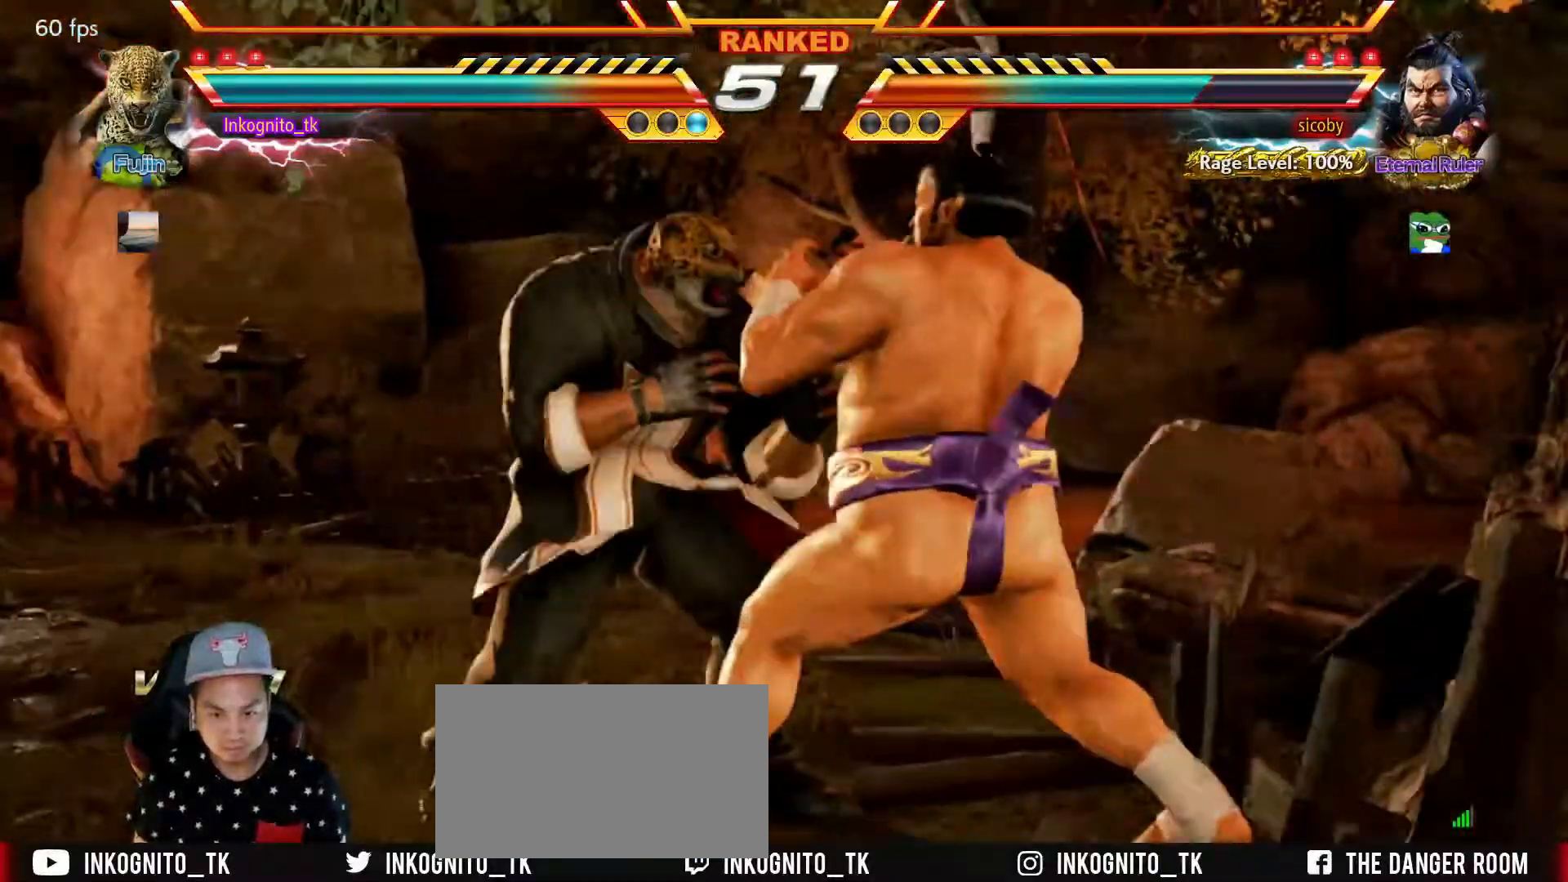
{"buttons": [], "left_stick": "center", "events": [[17, "CROSS", "down"], [50, "CROSS", "up"], [83, "left_stick", "center"], [267, "R1", "down"], [333, "R1", "up"]]}
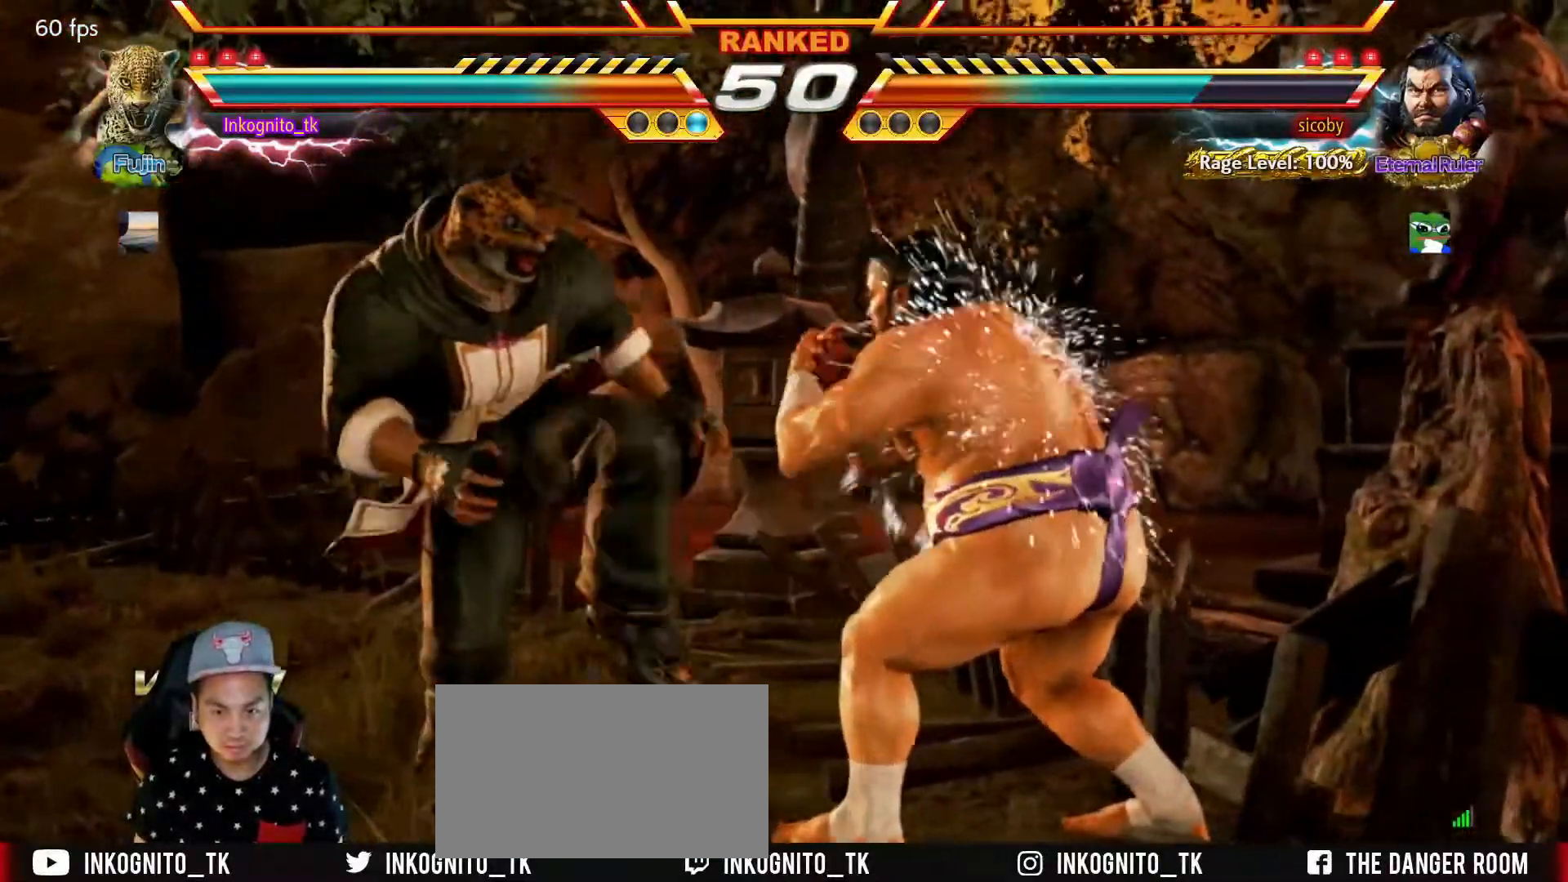
{"buttons": [], "left_stick": "center", "events": [[150, "left_stick", "down-left"], [367, "left_stick", "center"], [383, "TRIANGLE", "down"], [483, "TRIANGLE", "up"]]}
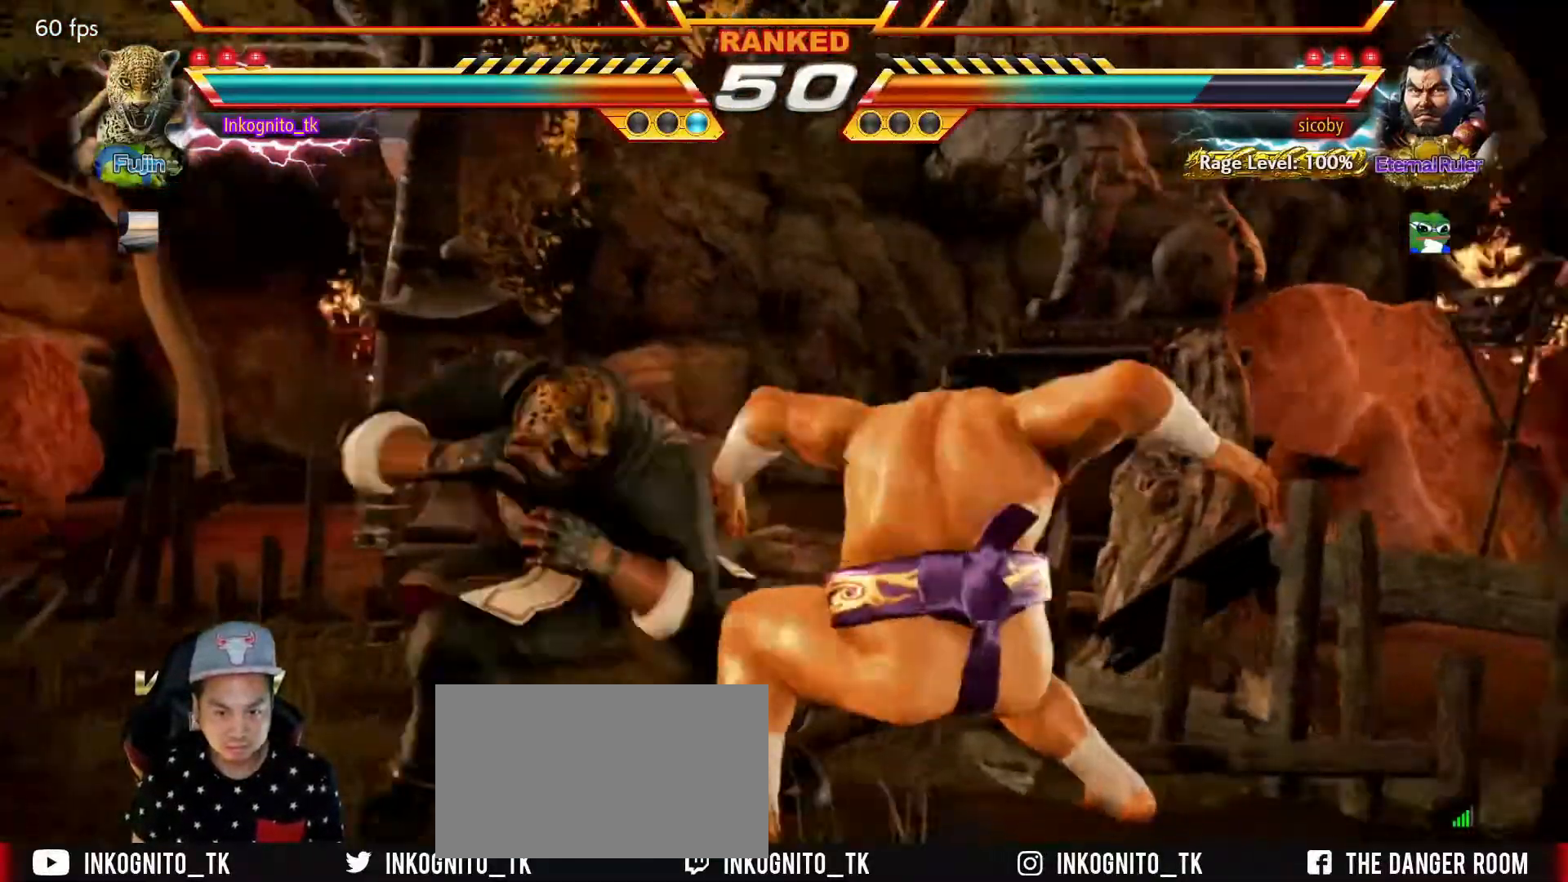
{"buttons": ["TRIANGLE"], "left_stick": "center", "events": [[50, "TRIANGLE", "down"]]}
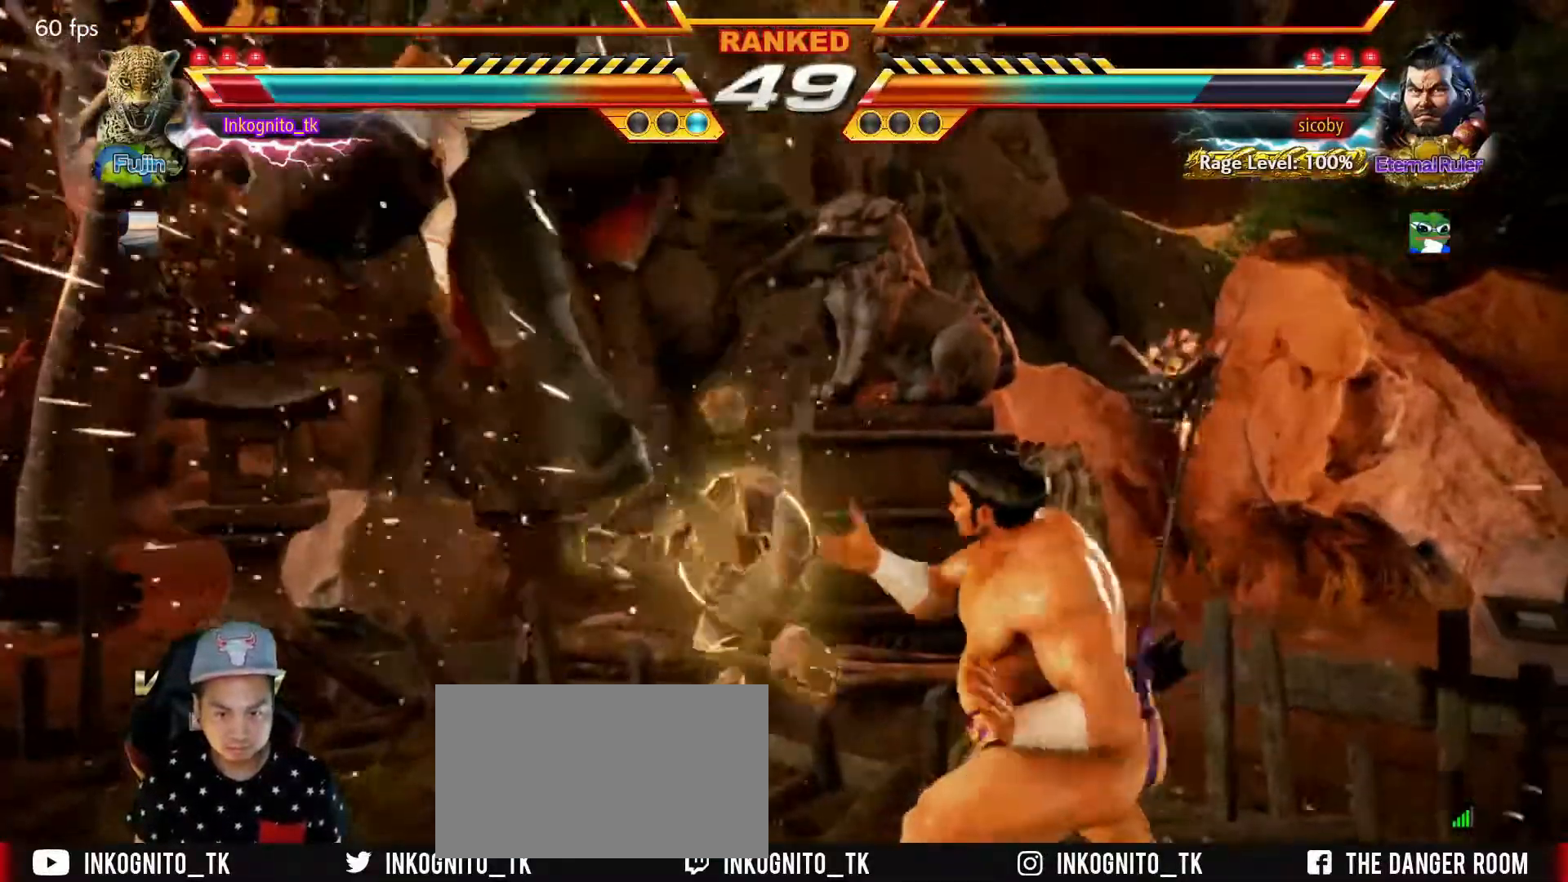
{"buttons": [], "left_stick": "center", "events": [[17, "TRIANGLE", "up"], [117, "TRIANGLE", "down"], [150, "SQUARE", "down"], [183, "TRIANGLE", "up"], [233, "SQUARE", "up"]]}
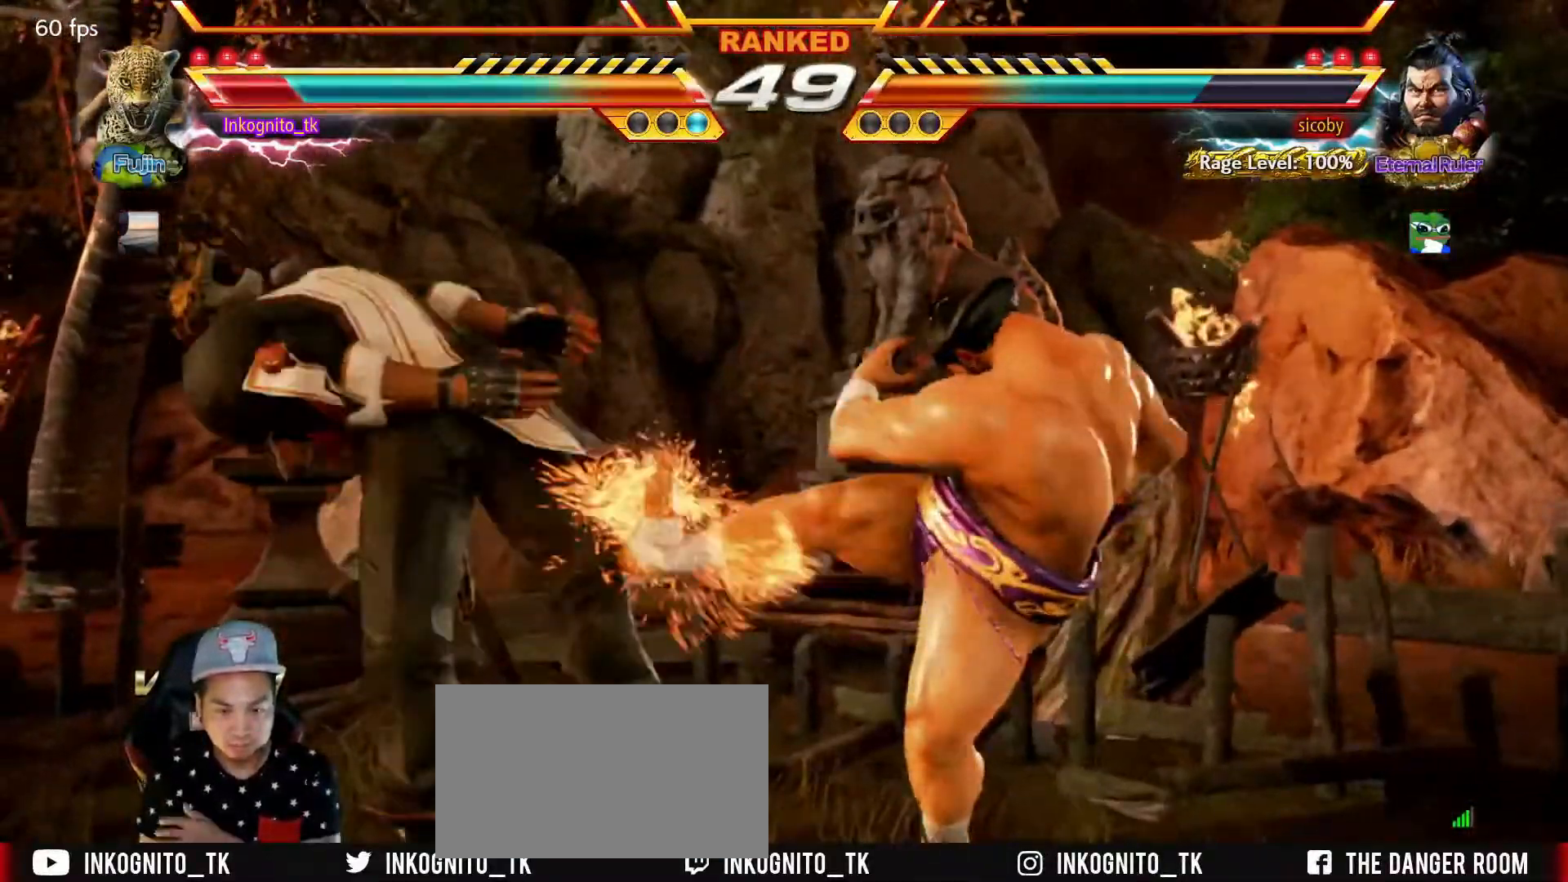
{"buttons": [], "left_stick": "center", "events": []}
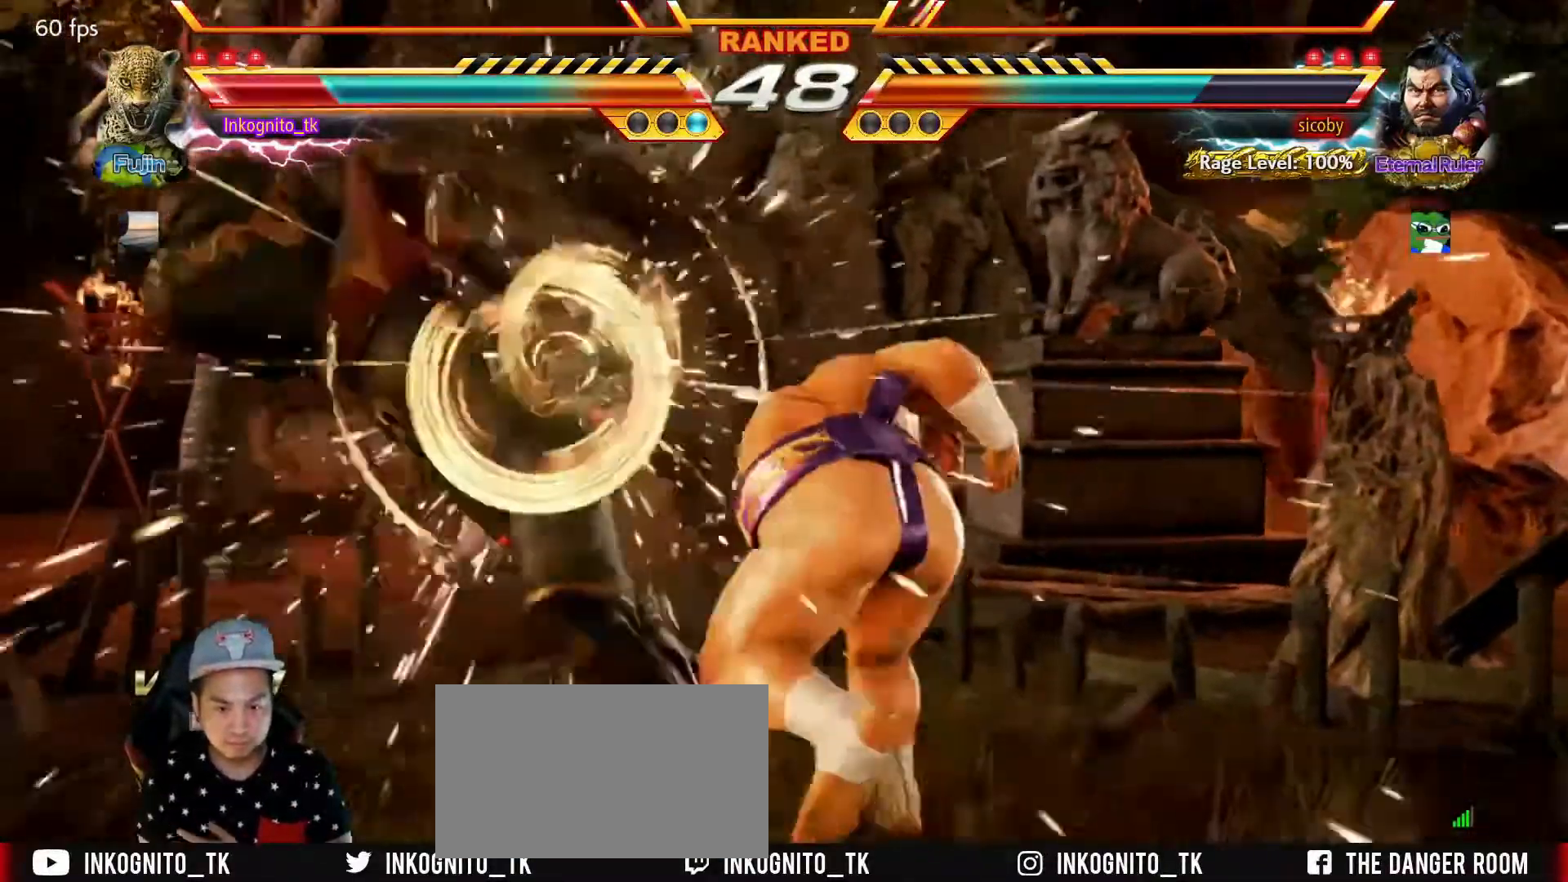
{"buttons": [], "left_stick": "center", "events": []}
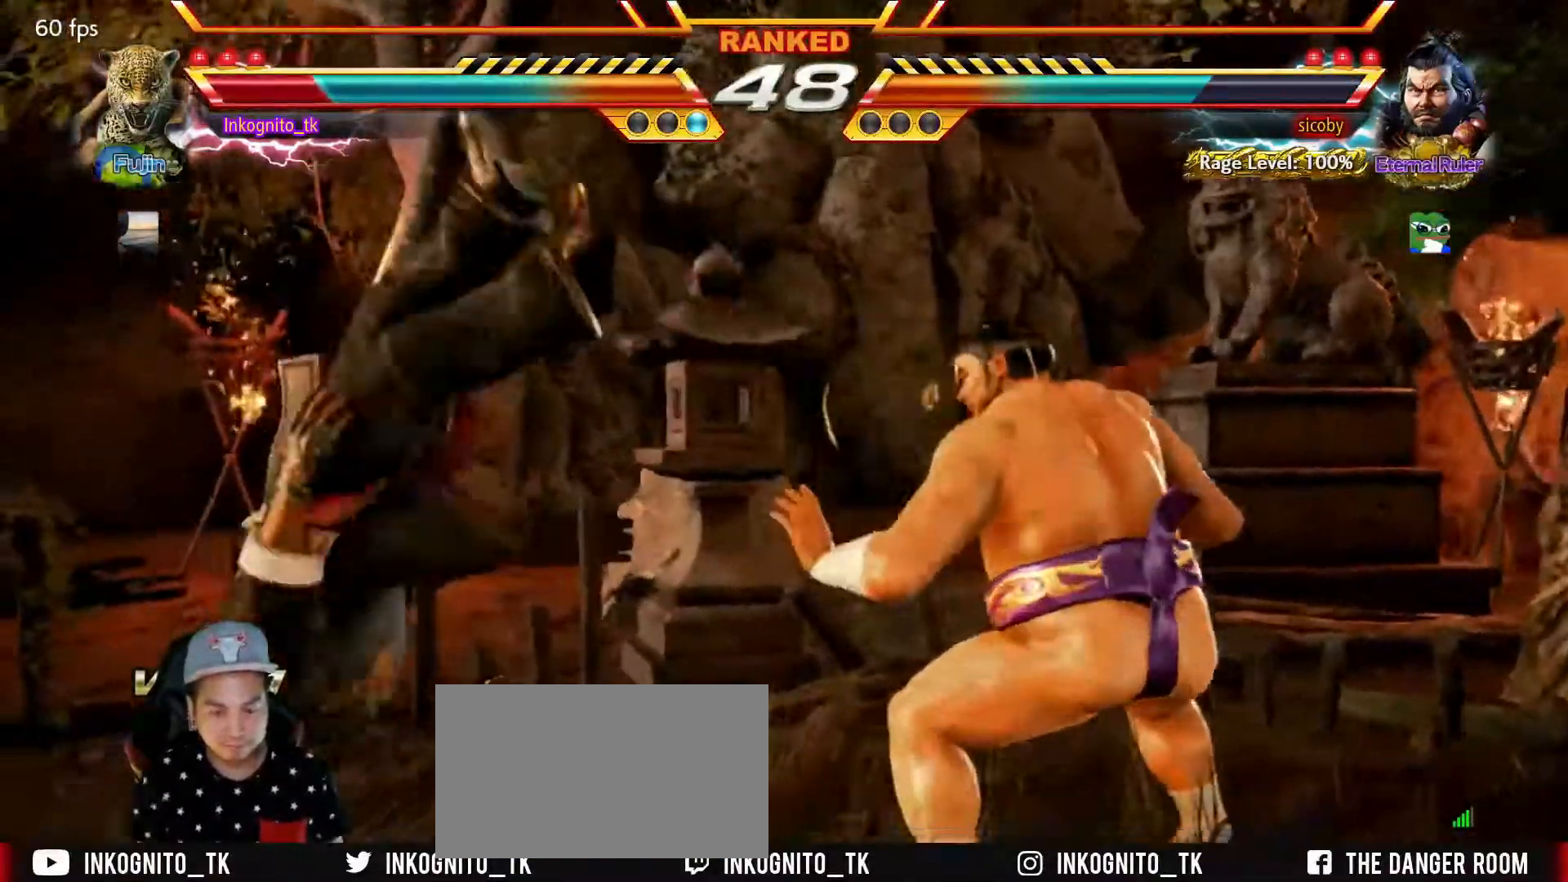
{"buttons": [], "left_stick": "center", "events": [[167, "TRIANGLE", "down"], [200, "TRIANGLE", "up"]]}
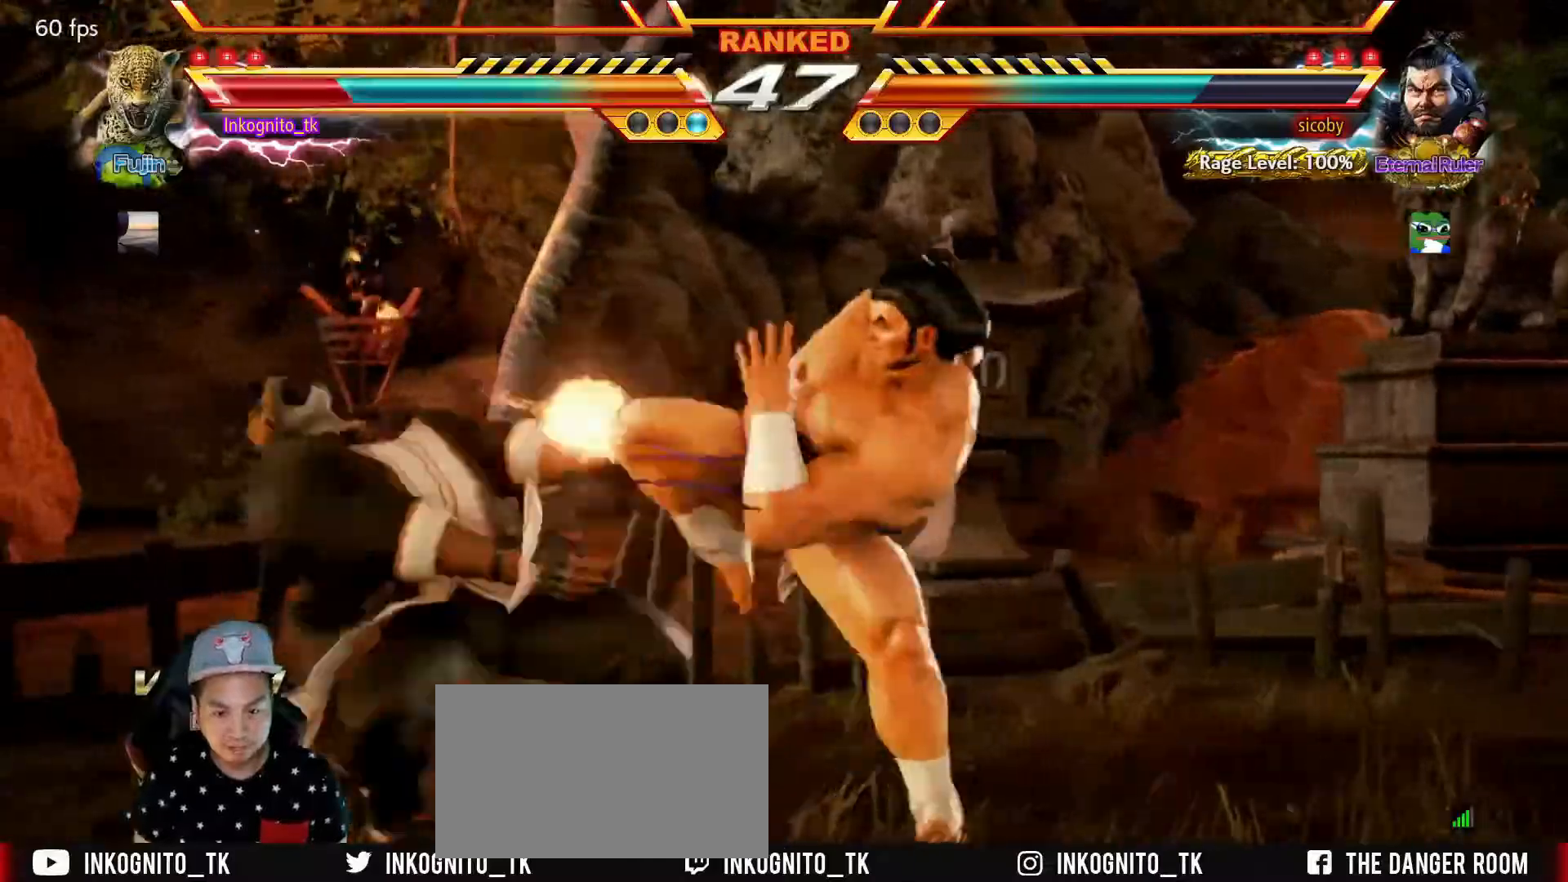
{"buttons": ["TRIANGLE"], "left_stick": "center", "events": [[500, "TRIANGLE", "down"]]}
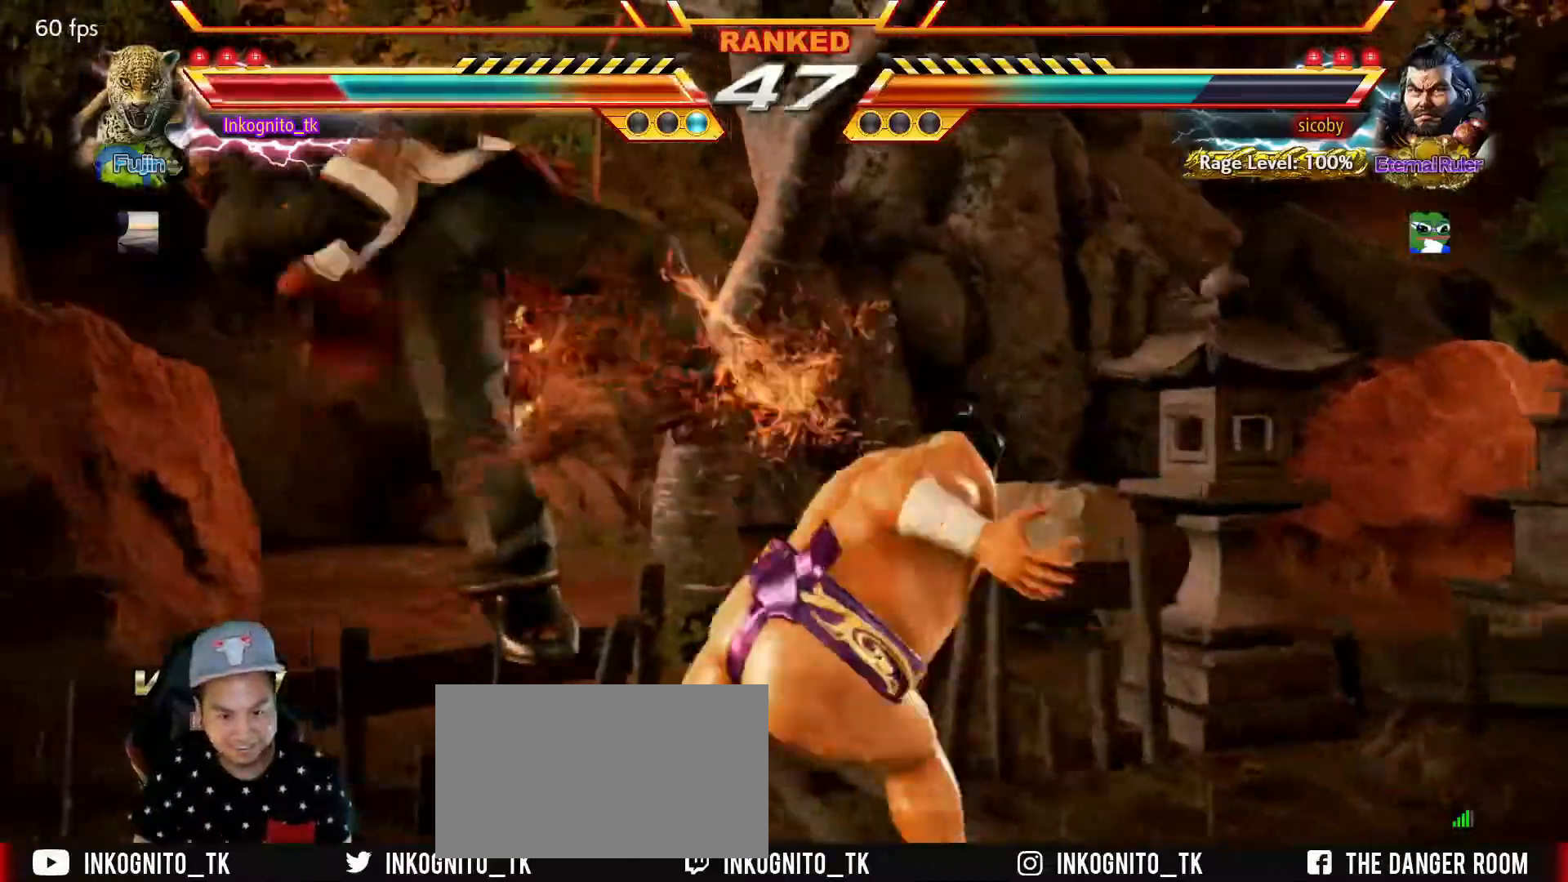
{"buttons": ["TRIANGLE"], "left_stick": "center", "events": [[50, "SQUARE", "down"], [84, "TRIANGLE", "up"], [134, "SQUARE", "up"], [217, "TRIANGLE", "down"], [267, "SQUARE", "down"], [317, "TRIANGLE", "up"], [367, "SQUARE", "up"], [450, "TRIANGLE", "down"]]}
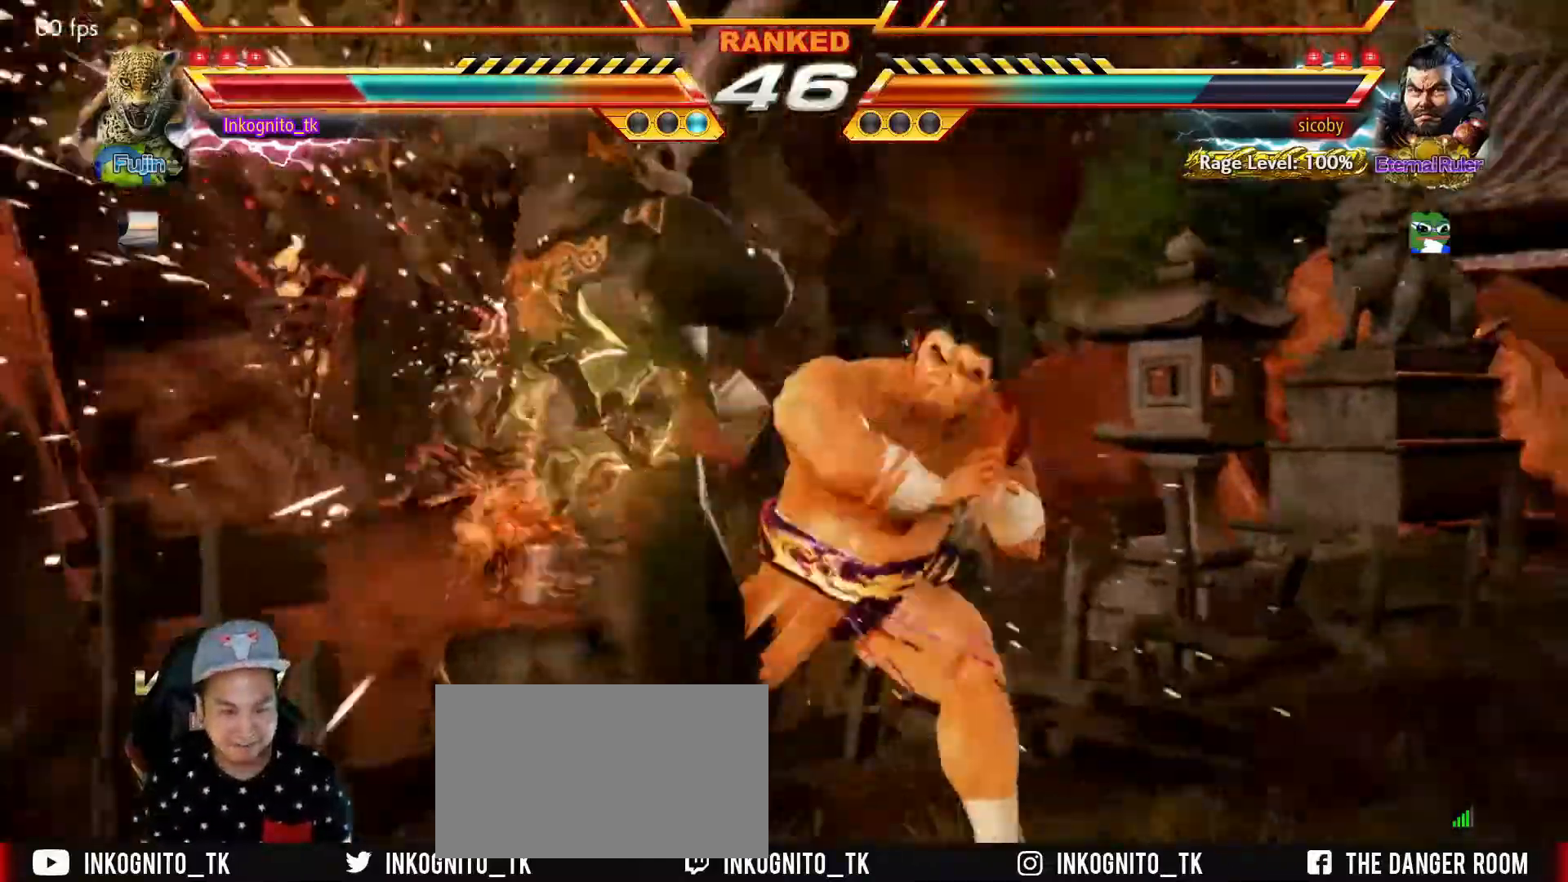
{"buttons": ["SQUARE", "TRIANGLE"], "left_stick": "down-left", "events": [[17, "SQUARE", "down"], [34, "TRIANGLE", "up"], [100, "SQUARE", "up"], [134, "TRIANGLE", "down"], [217, "SQUARE", "down"], [267, "TRIANGLE", "up"], [334, "SQUARE", "up"], [334, "TRIANGLE", "down"], [417, "SQUARE", "down"], [417, "left_stick", "down-left"]]}
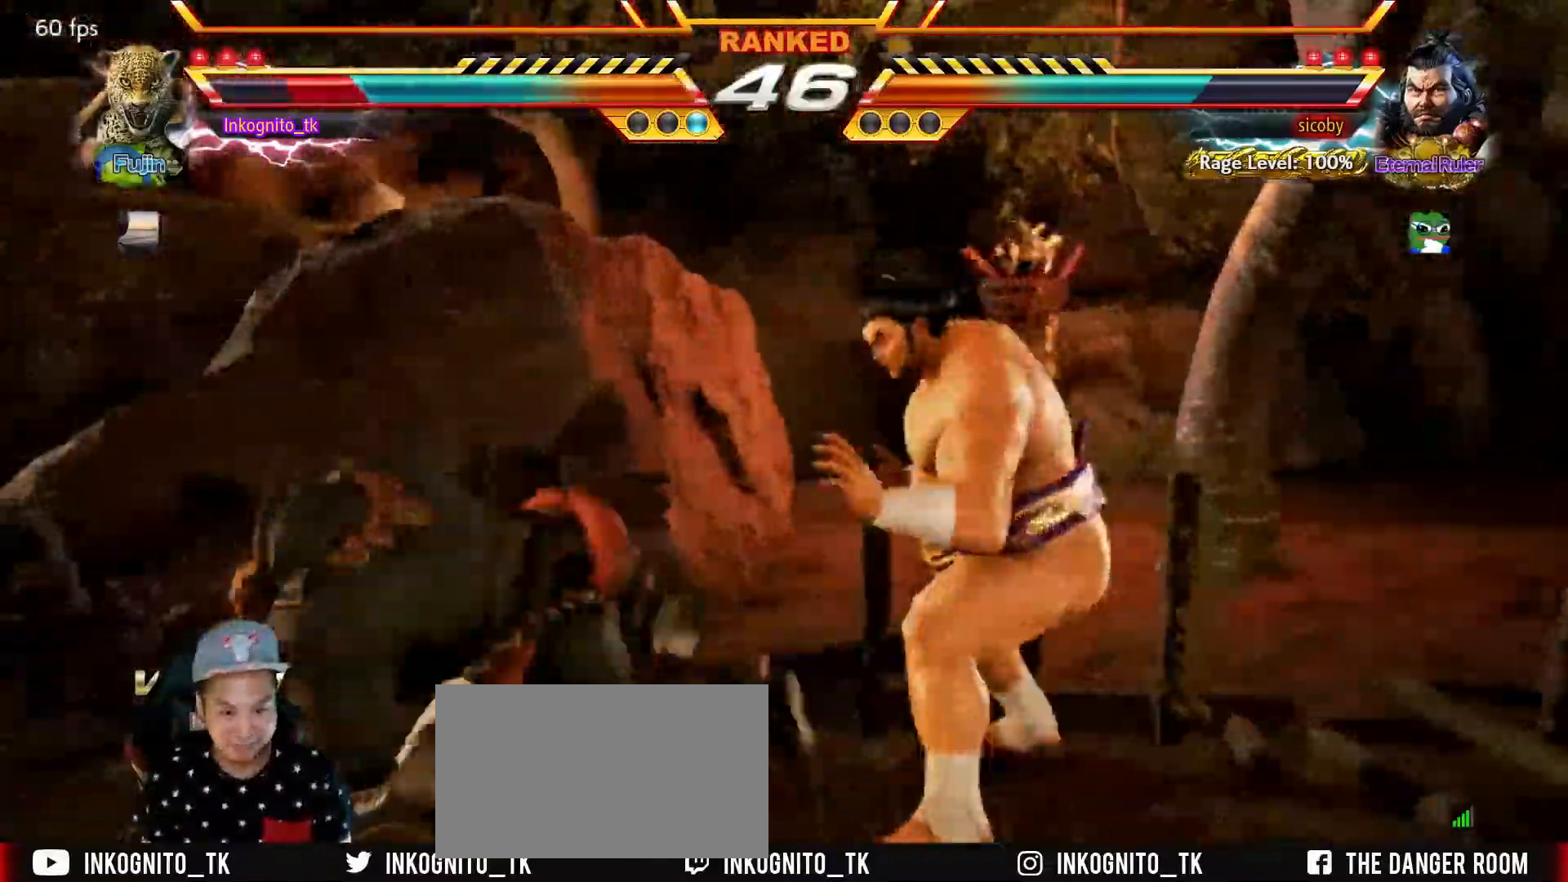
{"buttons": [], "left_stick": "left", "events": [[17, "TRIANGLE", "up"], [34, "SQUARE", "up"], [434, "left_stick", "left"]]}
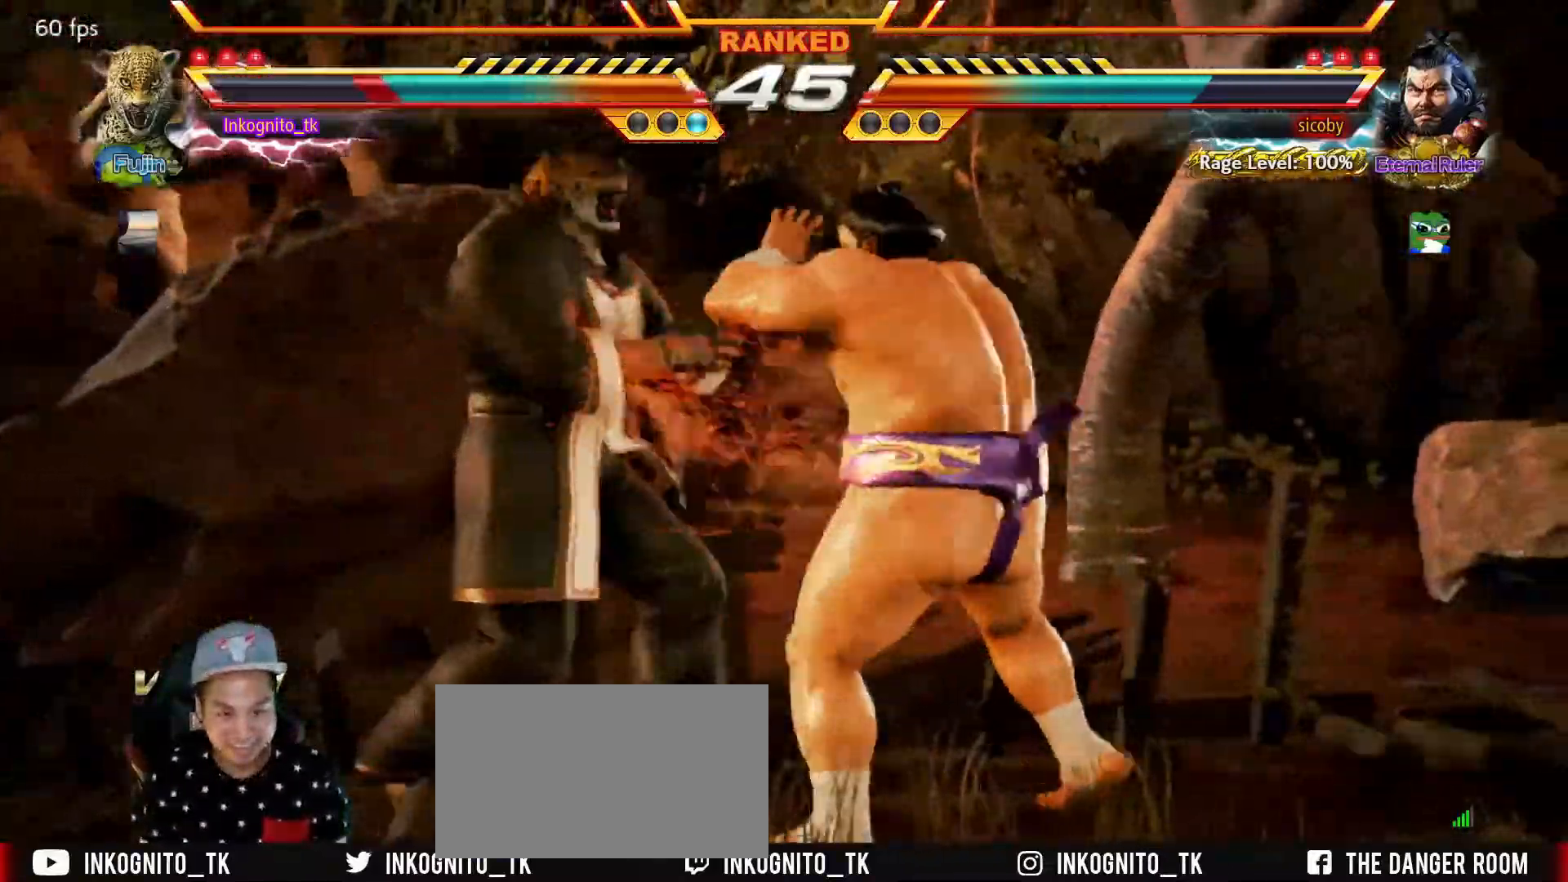
{"buttons": [], "left_stick": "down-left", "events": [[467, "left_stick", "down-left"]]}
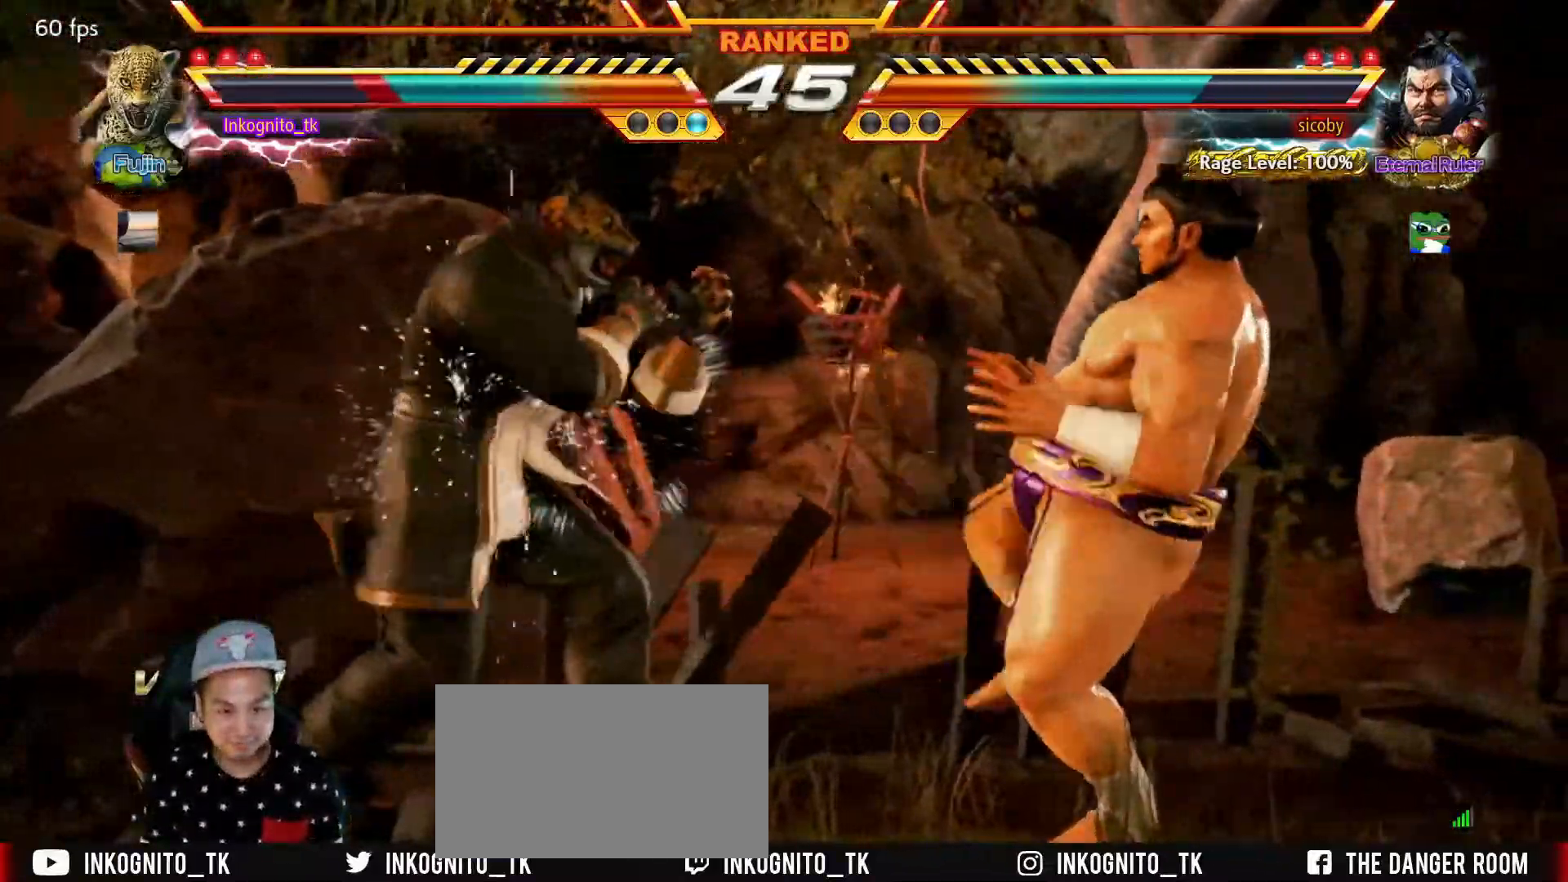
{"buttons": [], "left_stick": "center", "events": [[300, "left_stick", "right"], [367, "left_stick", "center"], [434, "left_stick", "right"], [500, "left_stick", "center"]]}
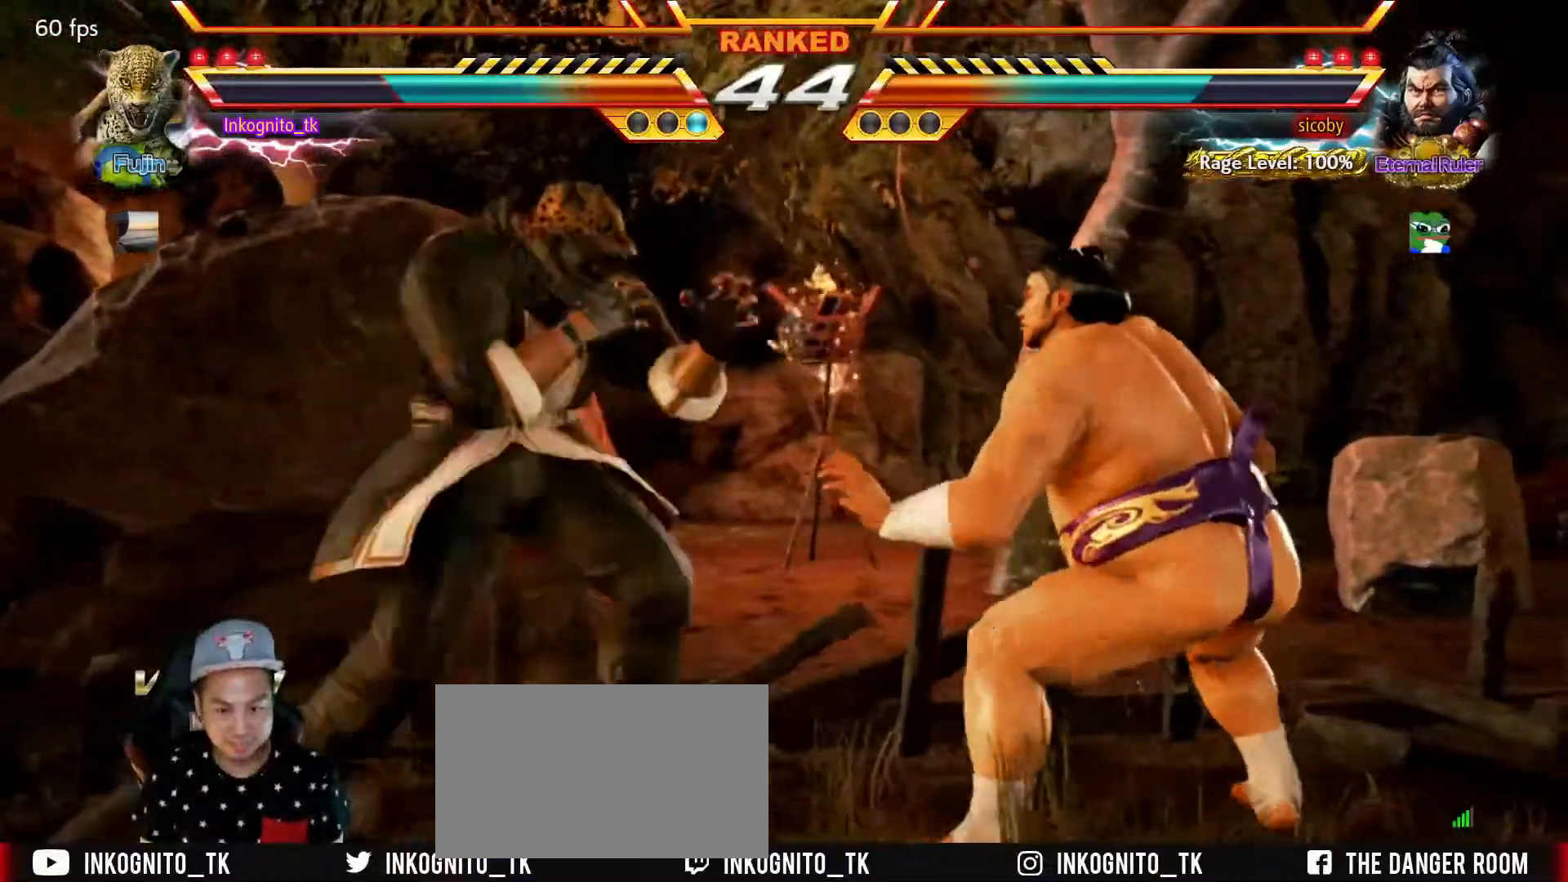
{"buttons": [], "left_stick": "center", "events": [[34, "TRIANGLE", "down"], [267, "TRIANGLE", "up"]]}
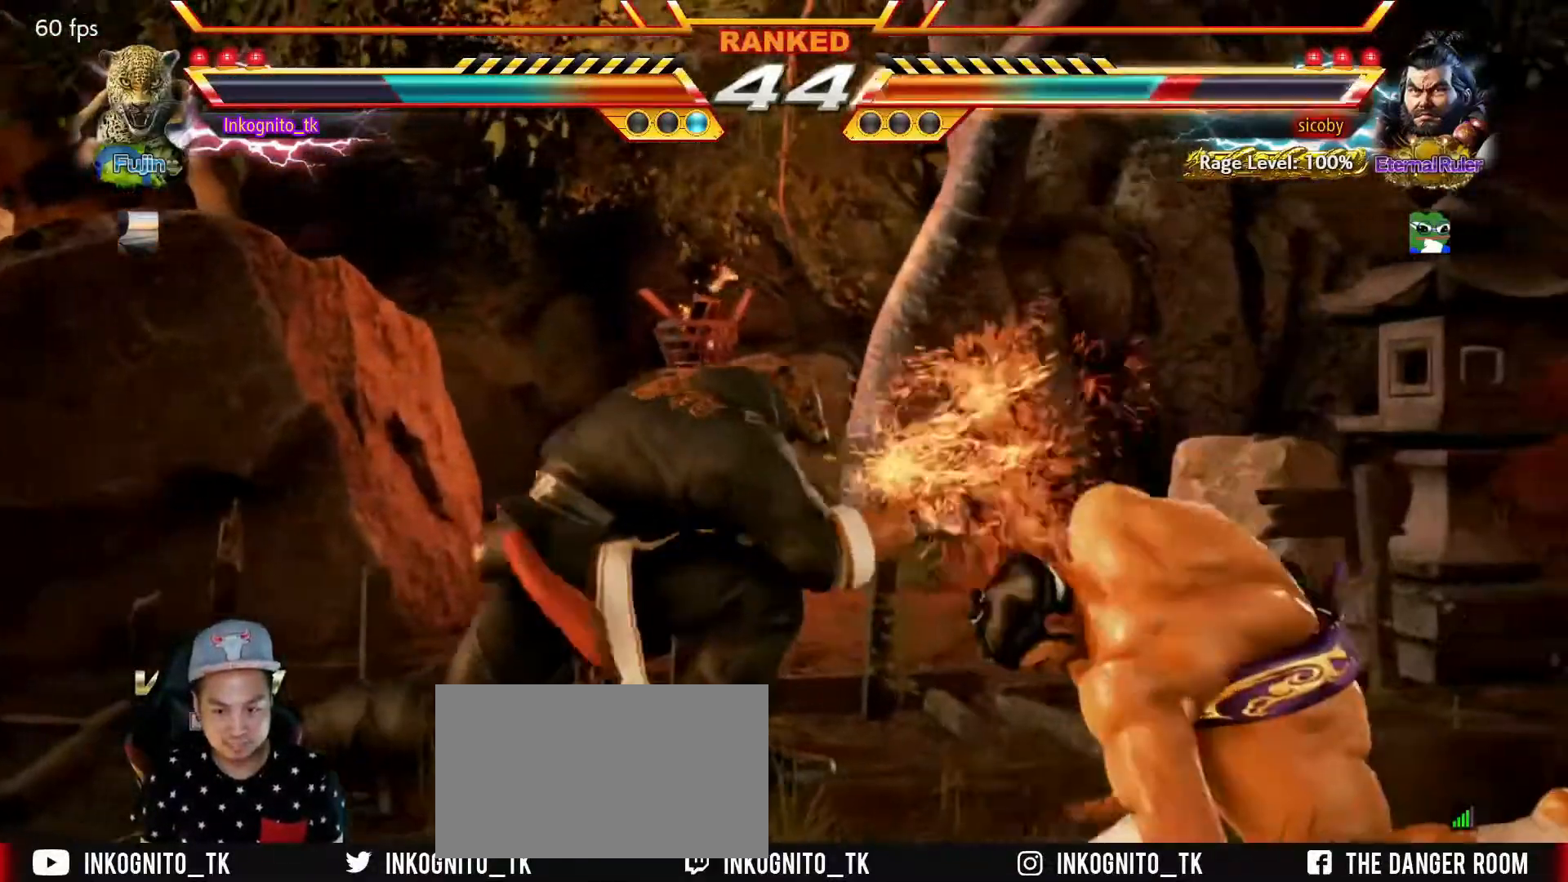
{"buttons": ["SQUARE"], "left_stick": "right", "events": [[150, "left_stick", "right"], [267, "CIRCLE", "down"], [367, "CIRCLE", "up"], [467, "SQUARE", "down"]]}